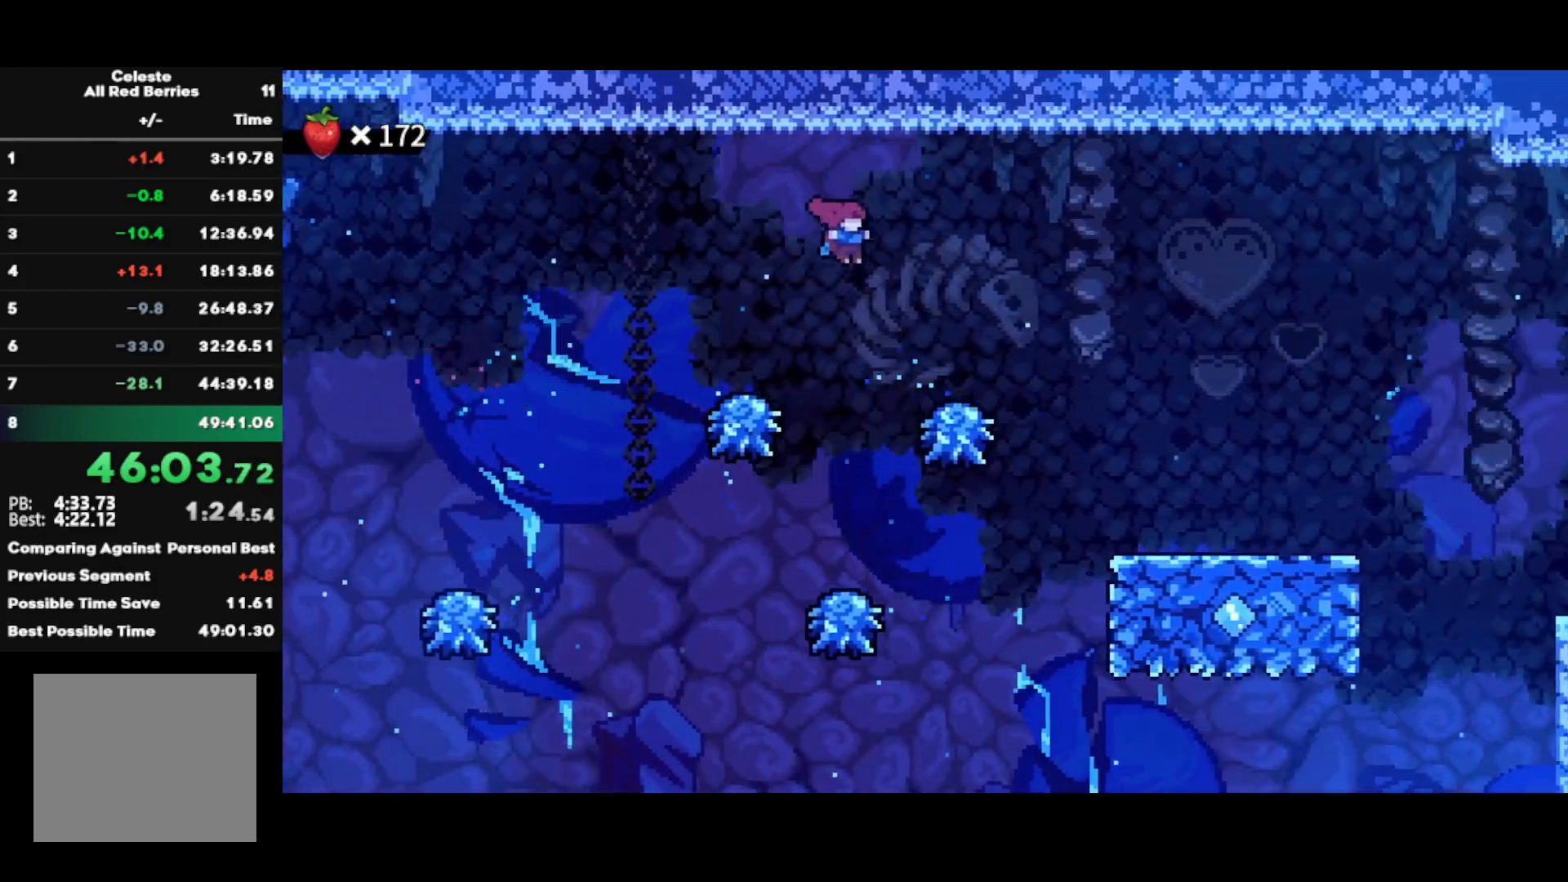
Gameplay with a controller (PlayStation layout); each line is a JSON object with the inputs held at the frame after it. "events" lists button and stick changes between this image and that frame as [ms after this image, input, new state], when the widget could be followed in between.
{"buttons": [], "left_stick": "right", "right_stick": "center", "events": []}
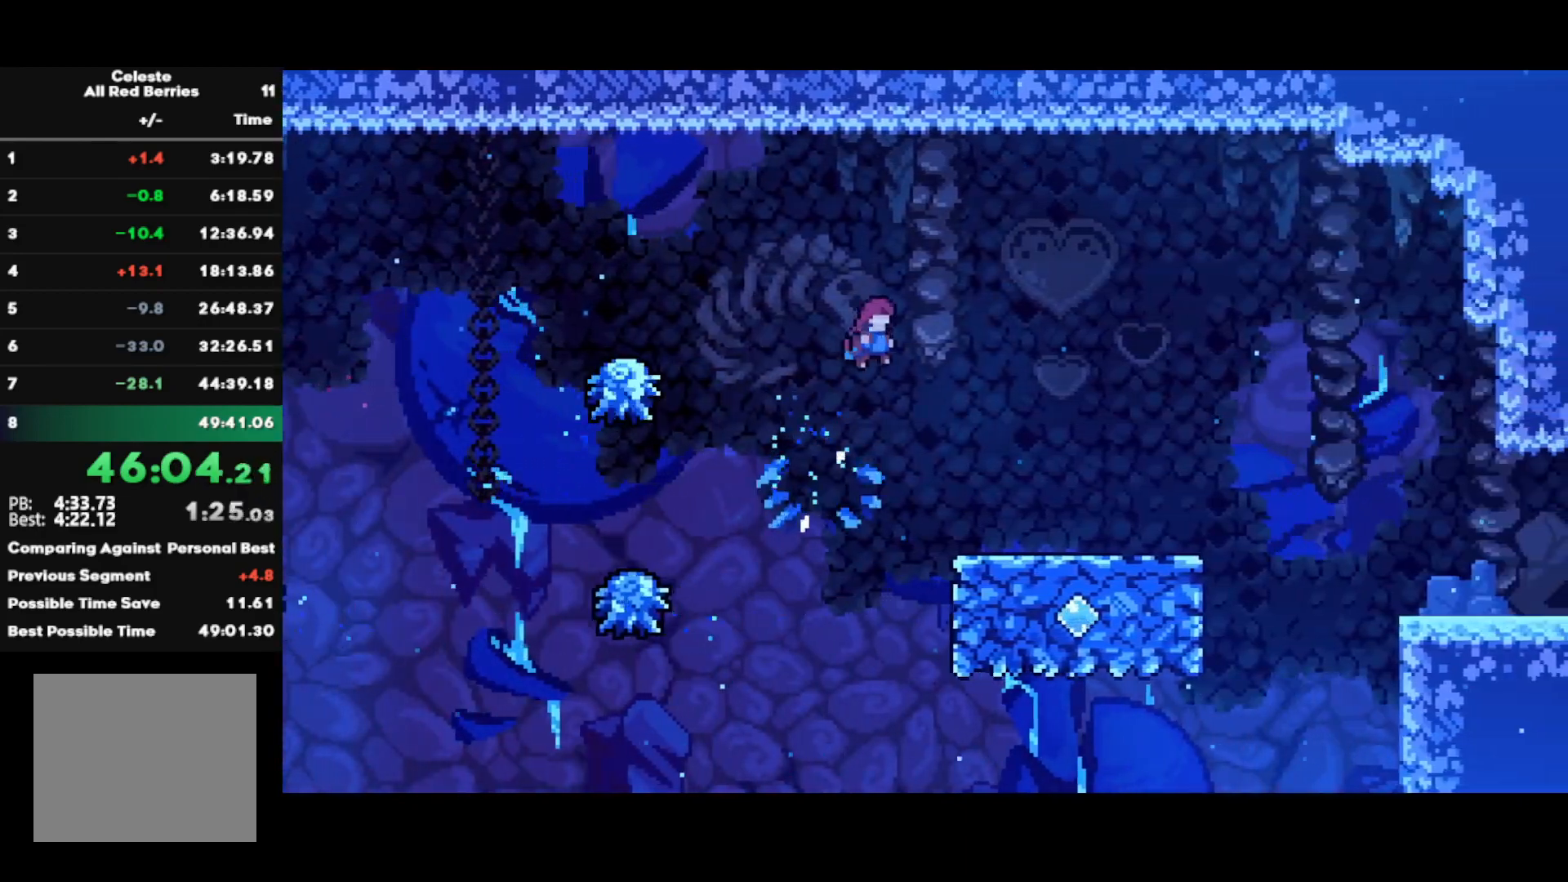
{"buttons": ["CROSS"], "left_stick": "down-right", "right_stick": "center", "events": [[167, "left_stick", "down-right"], [333, "SQUARE", "down"], [417, "SQUARE", "up"], [500, "CROSS", "down"]]}
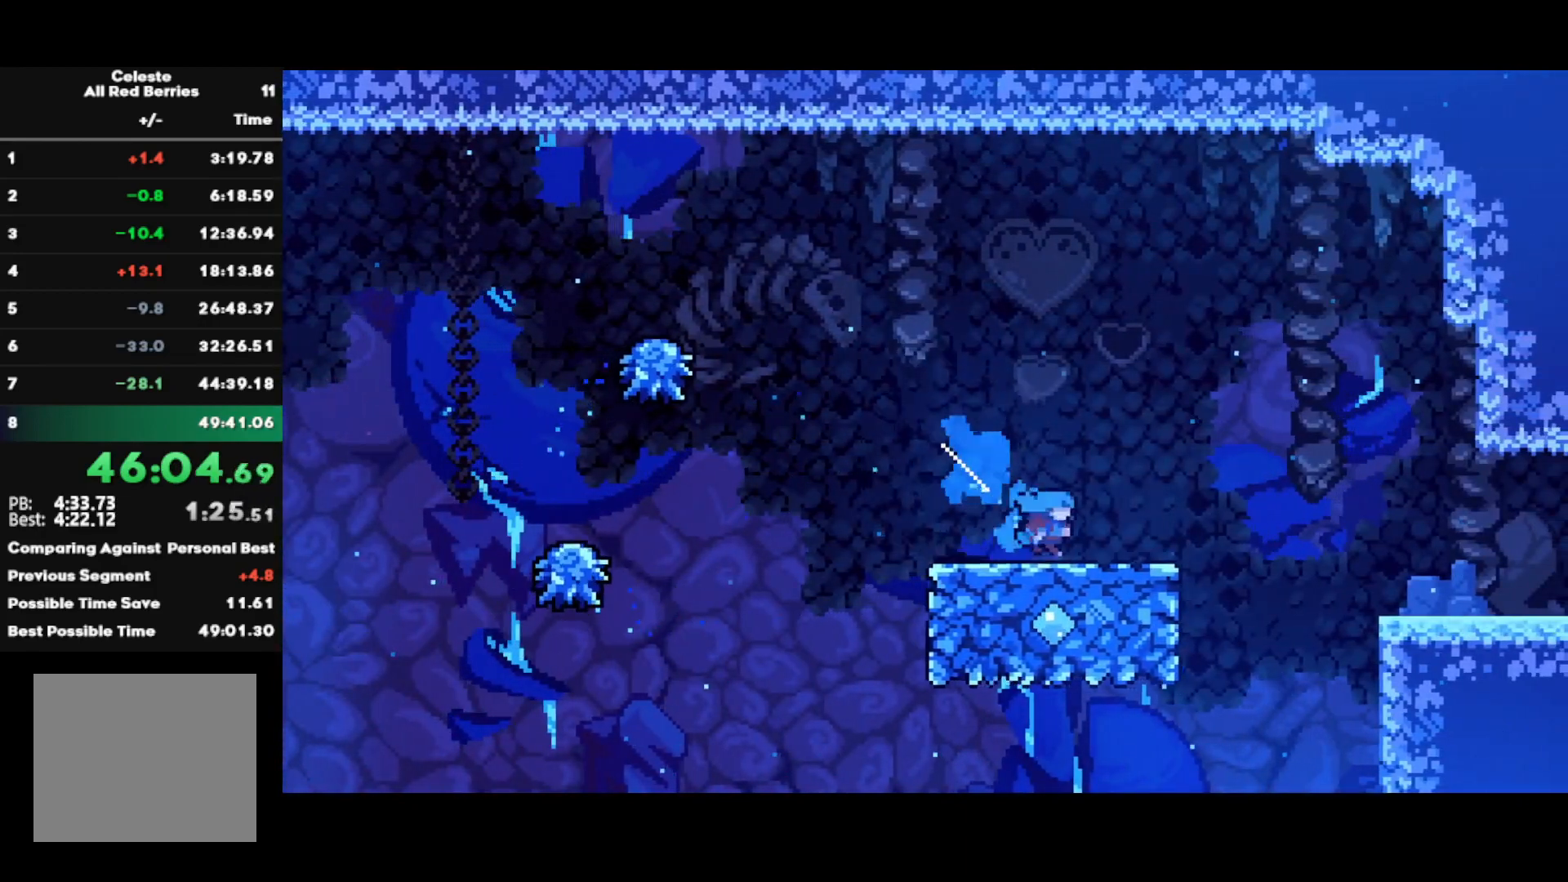
{"buttons": [], "left_stick": "center", "right_stick": "center", "events": [[117, "CROSS", "up"], [383, "CROSS", "down"], [467, "CROSS", "up"], [500, "left_stick", "center"]]}
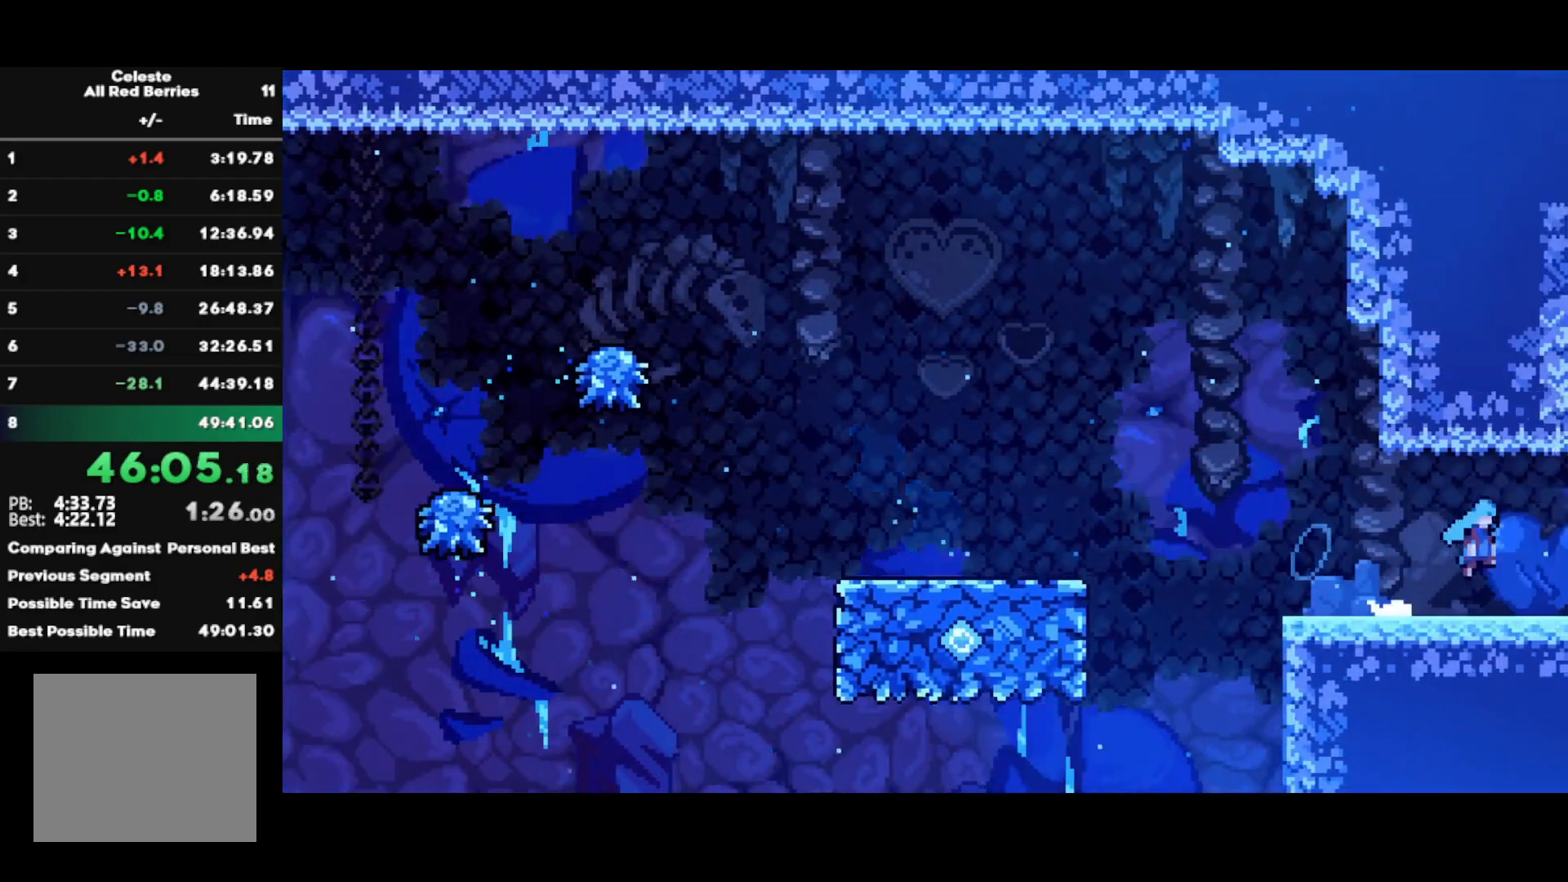
{"buttons": [], "left_stick": "center", "right_stick": "center", "events": []}
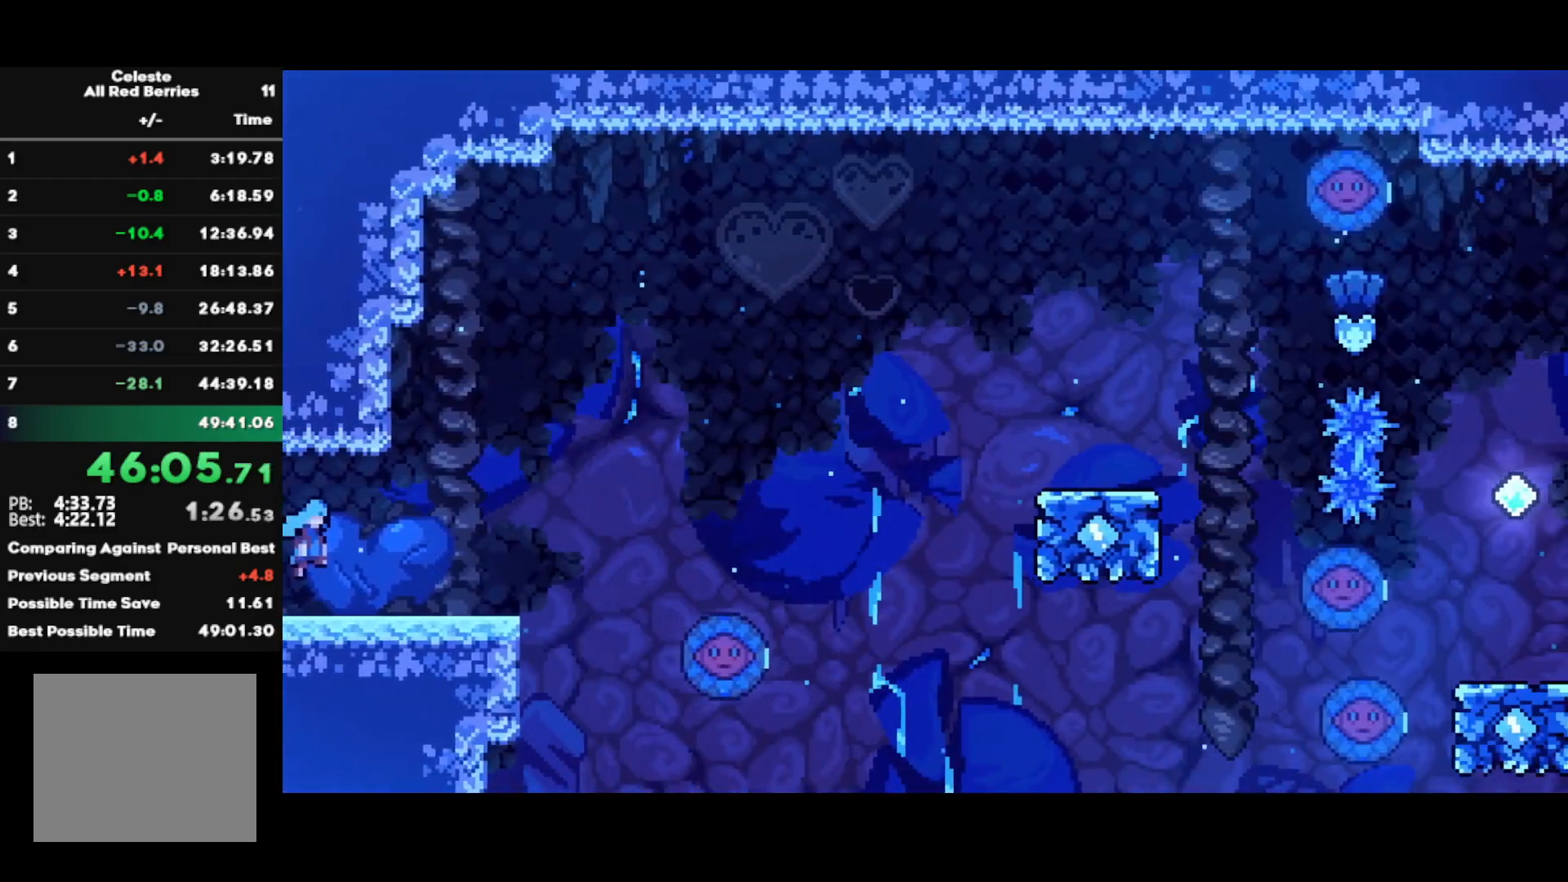
{"buttons": ["CROSS"], "left_stick": "right", "right_stick": "center", "events": [[67, "left_stick", "down-right"], [217, "SQUARE", "down"], [333, "SQUARE", "up"], [400, "CROSS", "down"], [417, "left_stick", "right"]]}
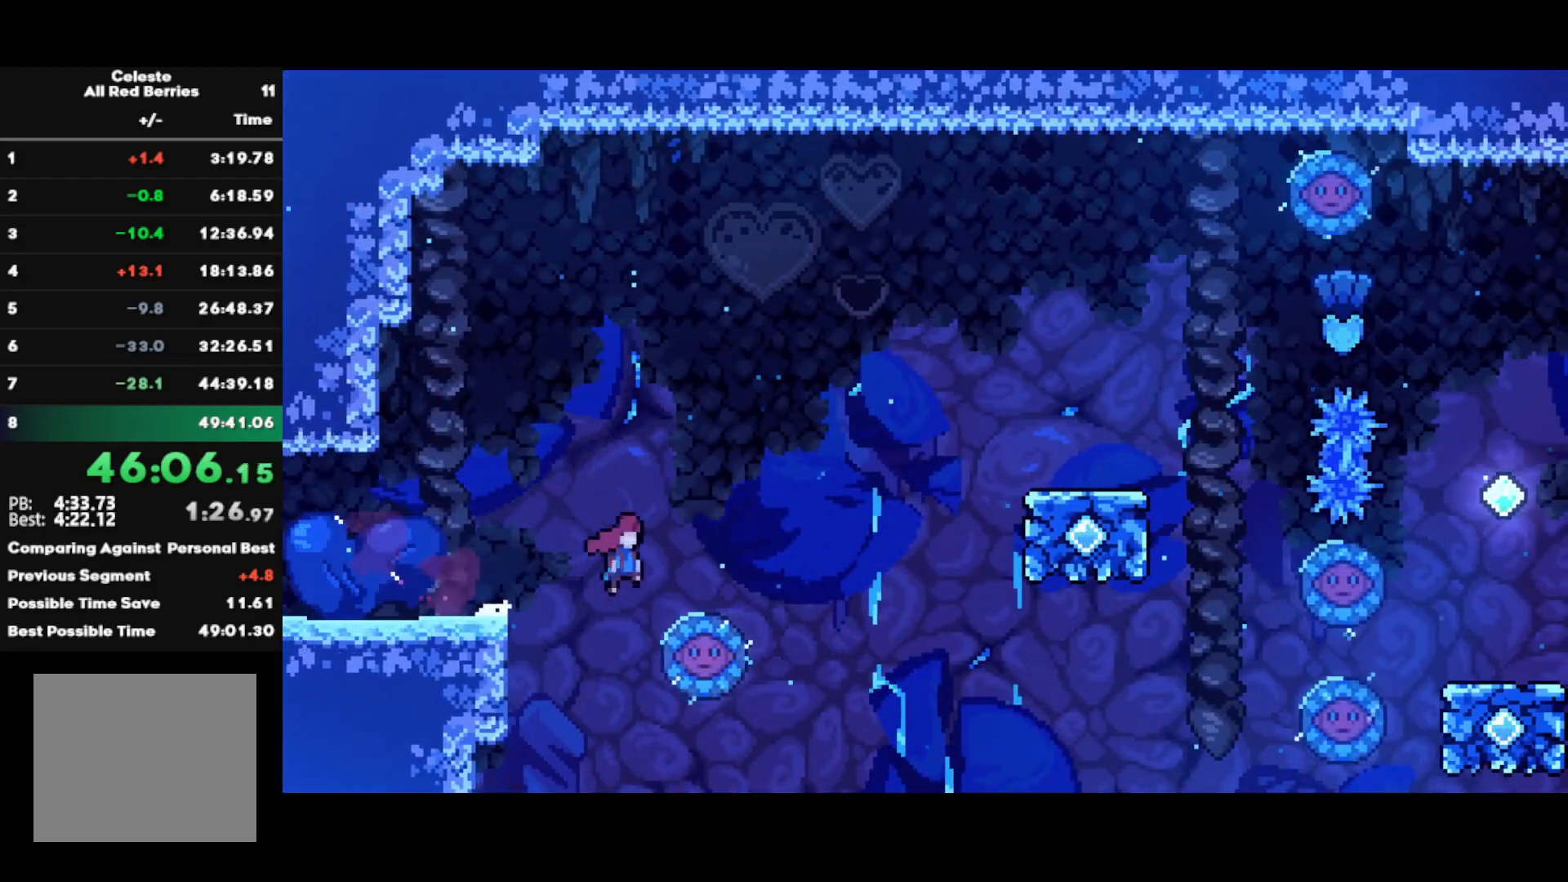
{"buttons": ["L1", "R1"], "left_stick": "right", "right_stick": "center", "events": [[333, "CROSS", "up"], [367, "R1", "down"], [400, "CROSS", "down"], [433, "L1", "down"], [467, "CROSS", "up"]]}
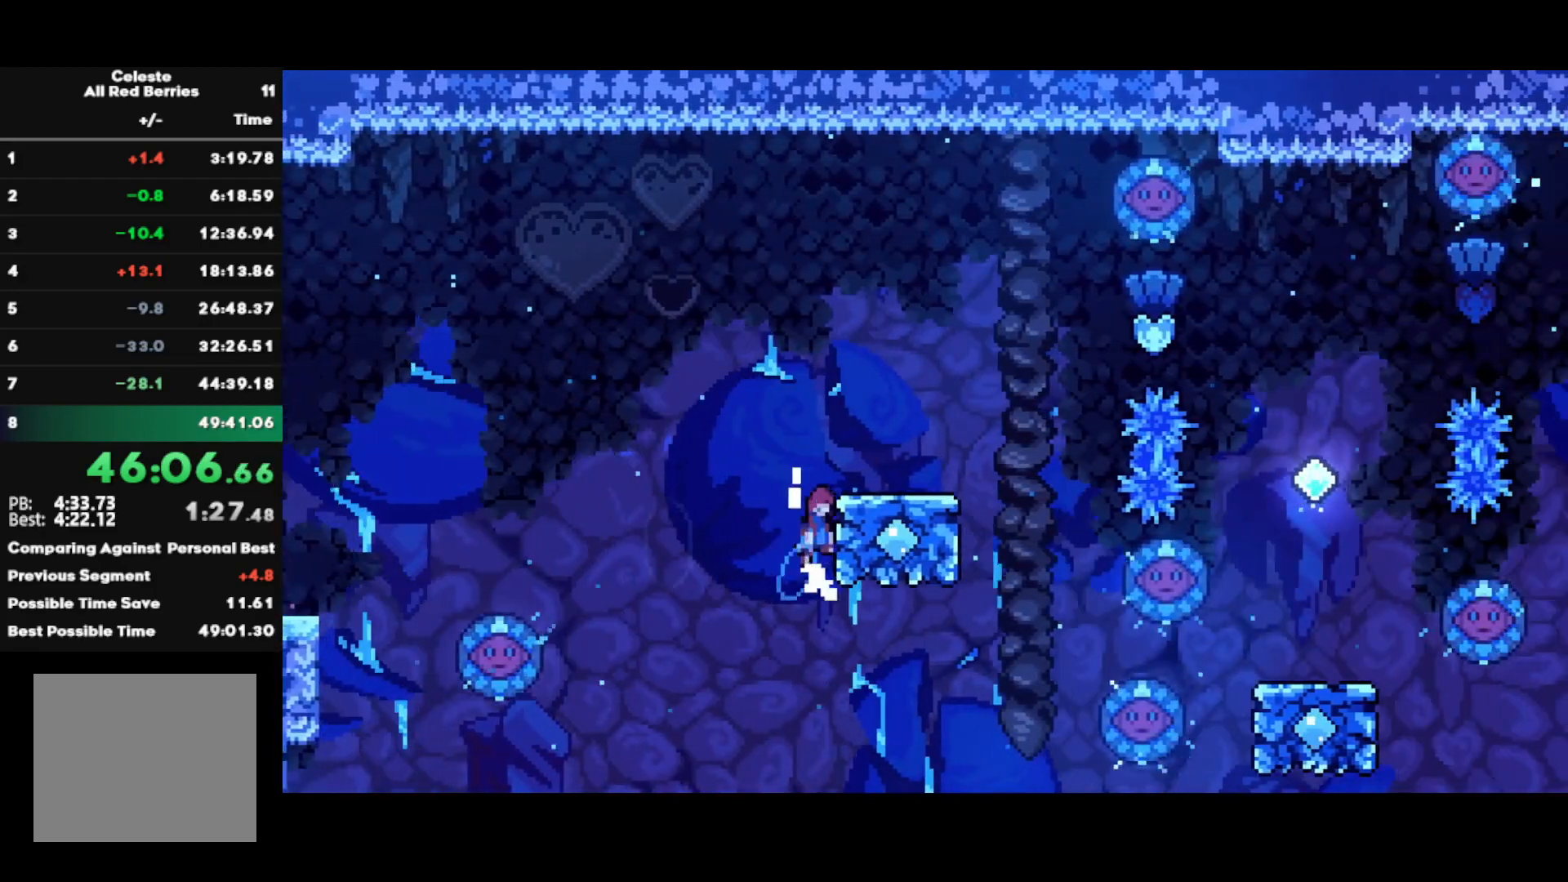
{"buttons": ["CROSS"], "left_stick": "up-right", "right_stick": "center", "events": [[17, "CROSS", "down"], [150, "CROSS", "up"], [150, "R1", "up"], [167, "L1", "up"], [450, "CROSS", "down"], [500, "left_stick", "up-right"]]}
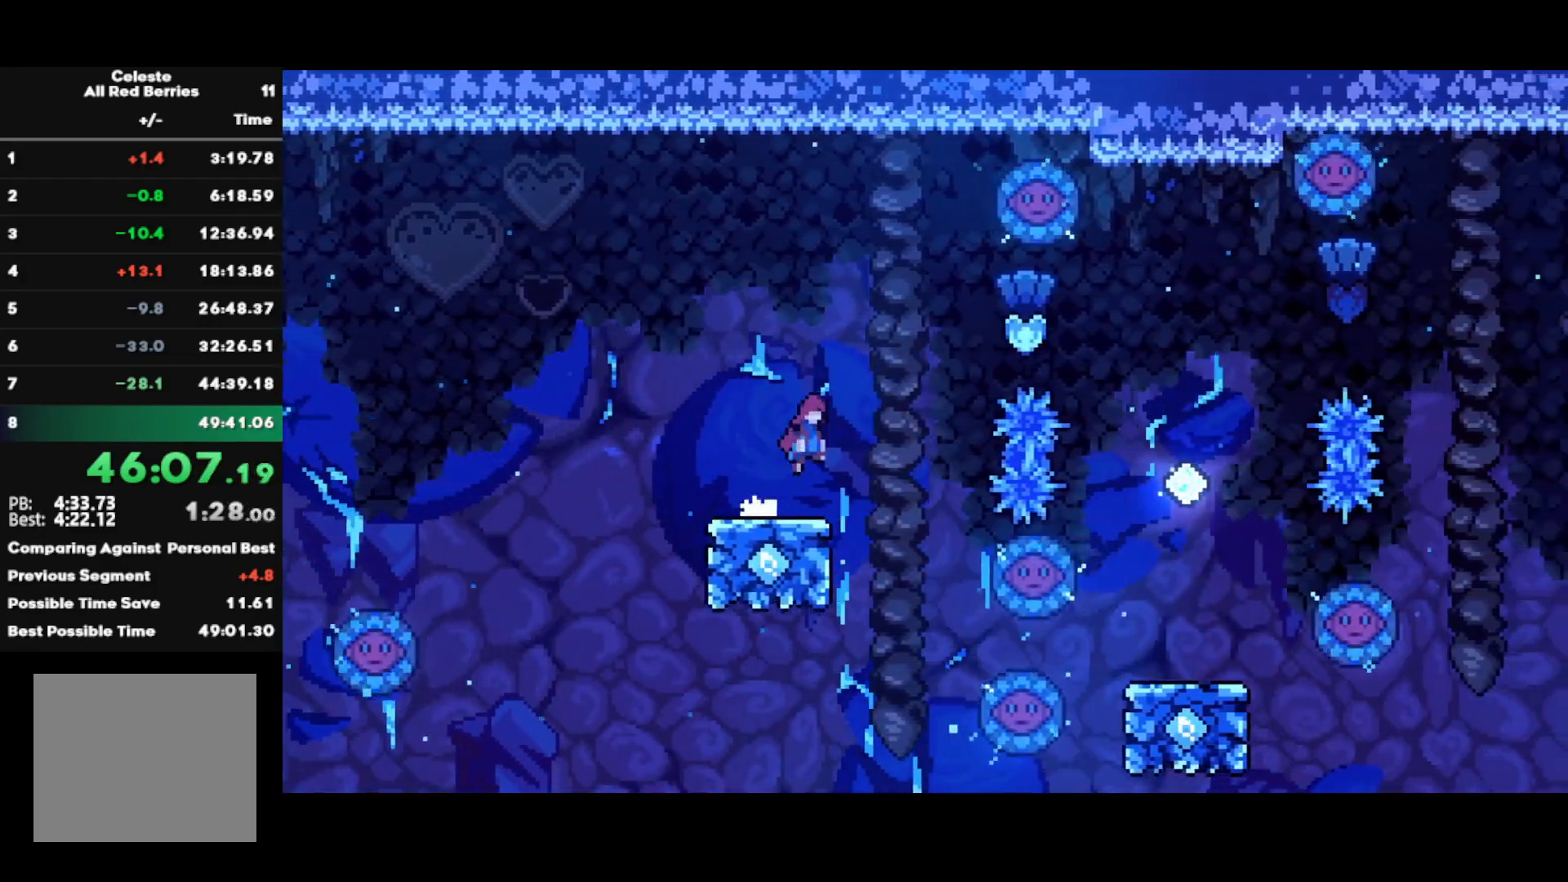
{"buttons": ["R2"], "left_stick": "right", "right_stick": "center", "events": [[33, "CROSS", "up"], [183, "CIRCLE", "down"], [317, "CIRCLE", "up"], [350, "left_stick", "right"], [367, "R2", "down"]]}
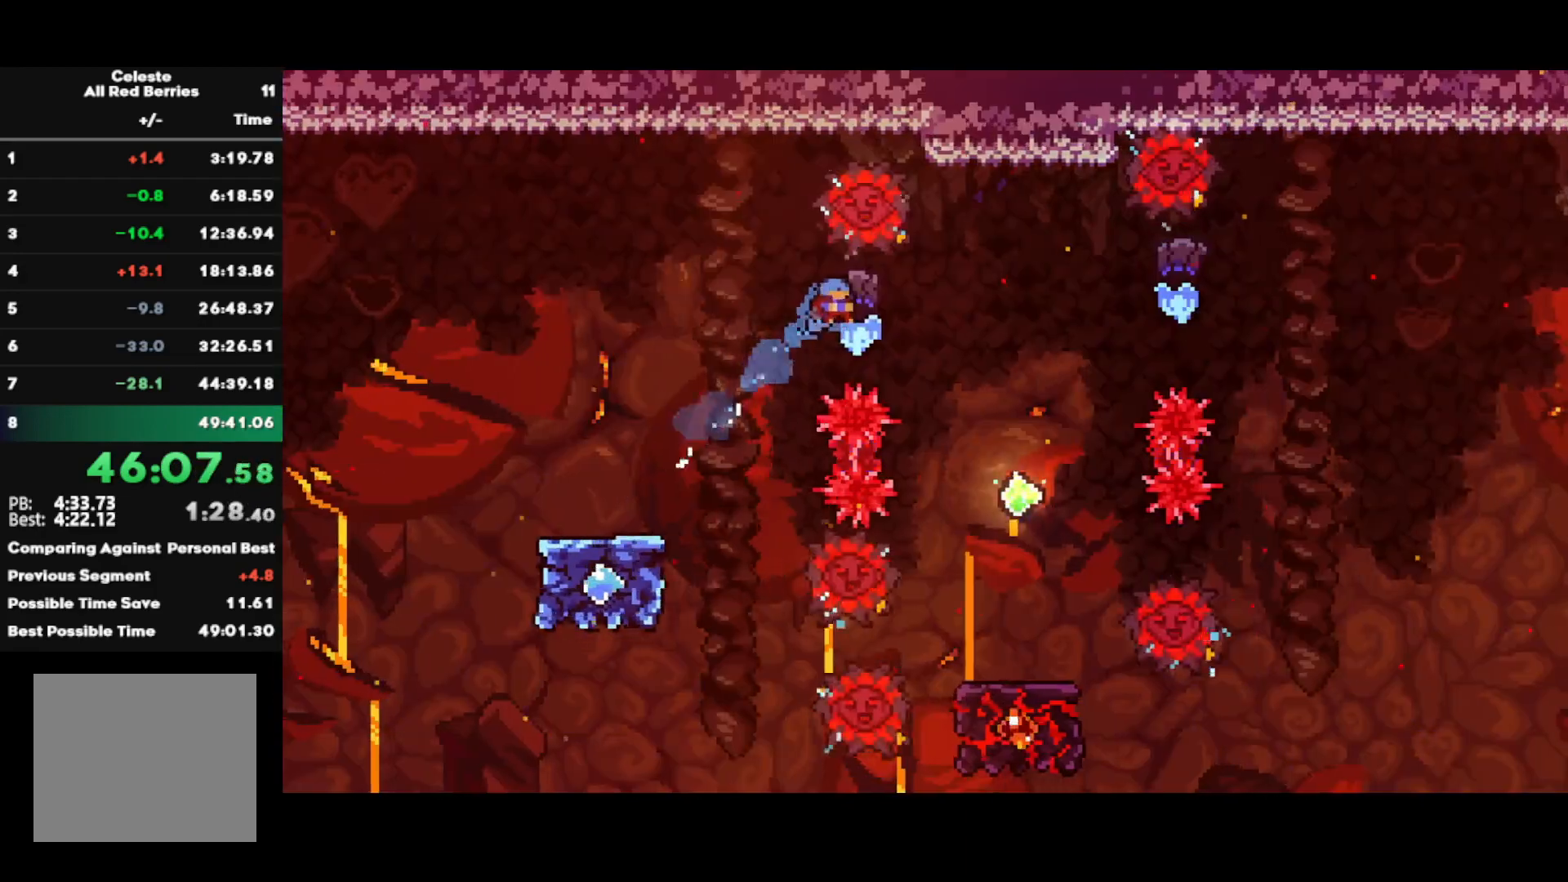
{"buttons": ["R2"], "left_stick": "center", "right_stick": "center", "events": [[433, "left_stick", "center"]]}
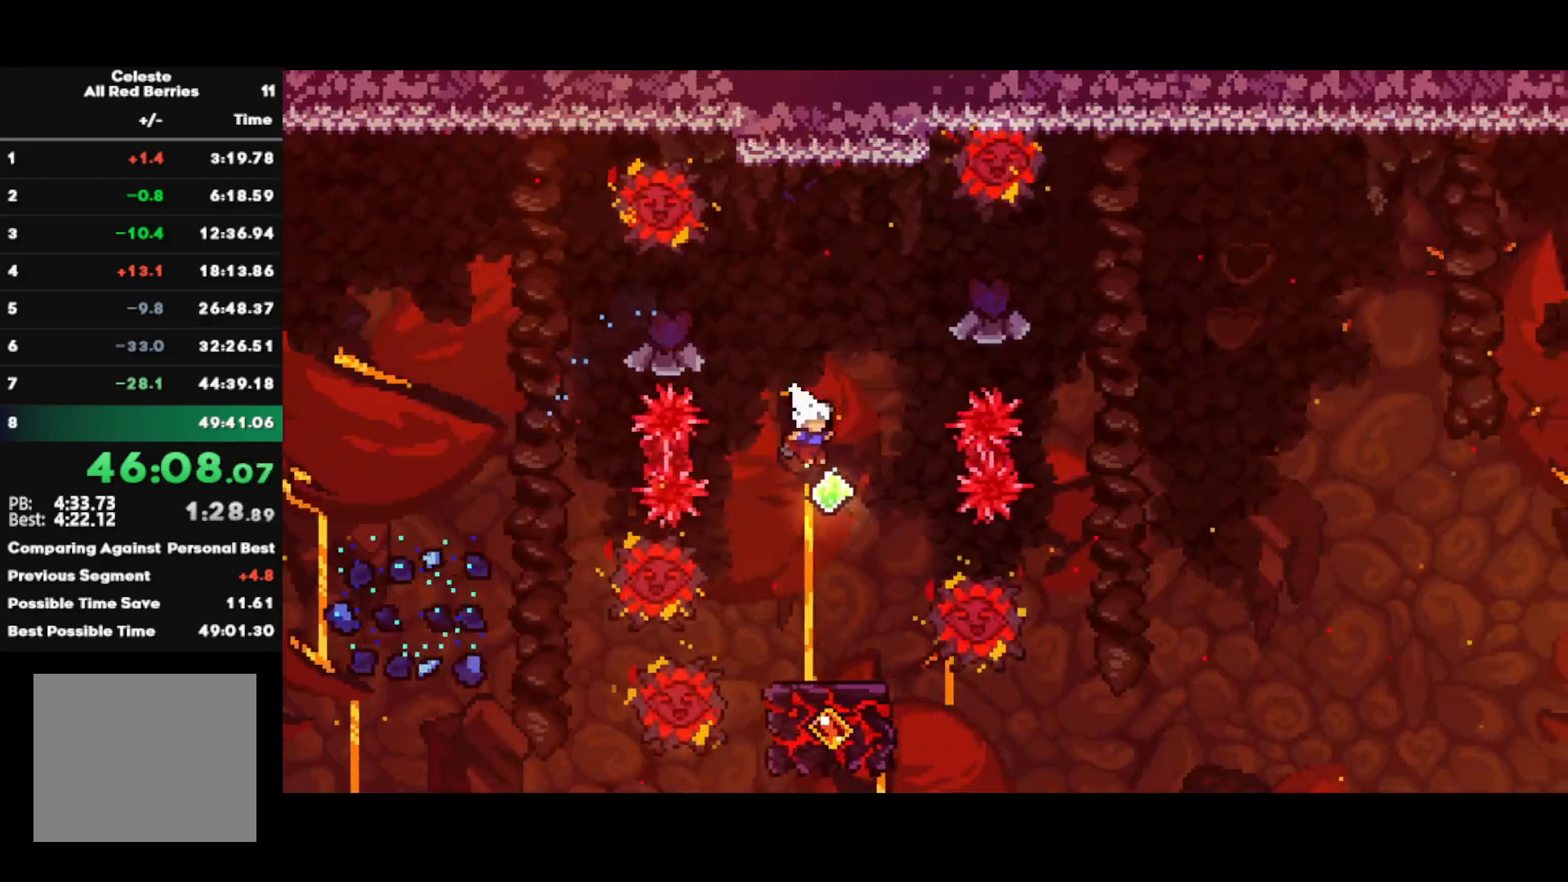
{"buttons": [], "left_stick": "center", "right_stick": "center", "events": [[317, "R2", "up"]]}
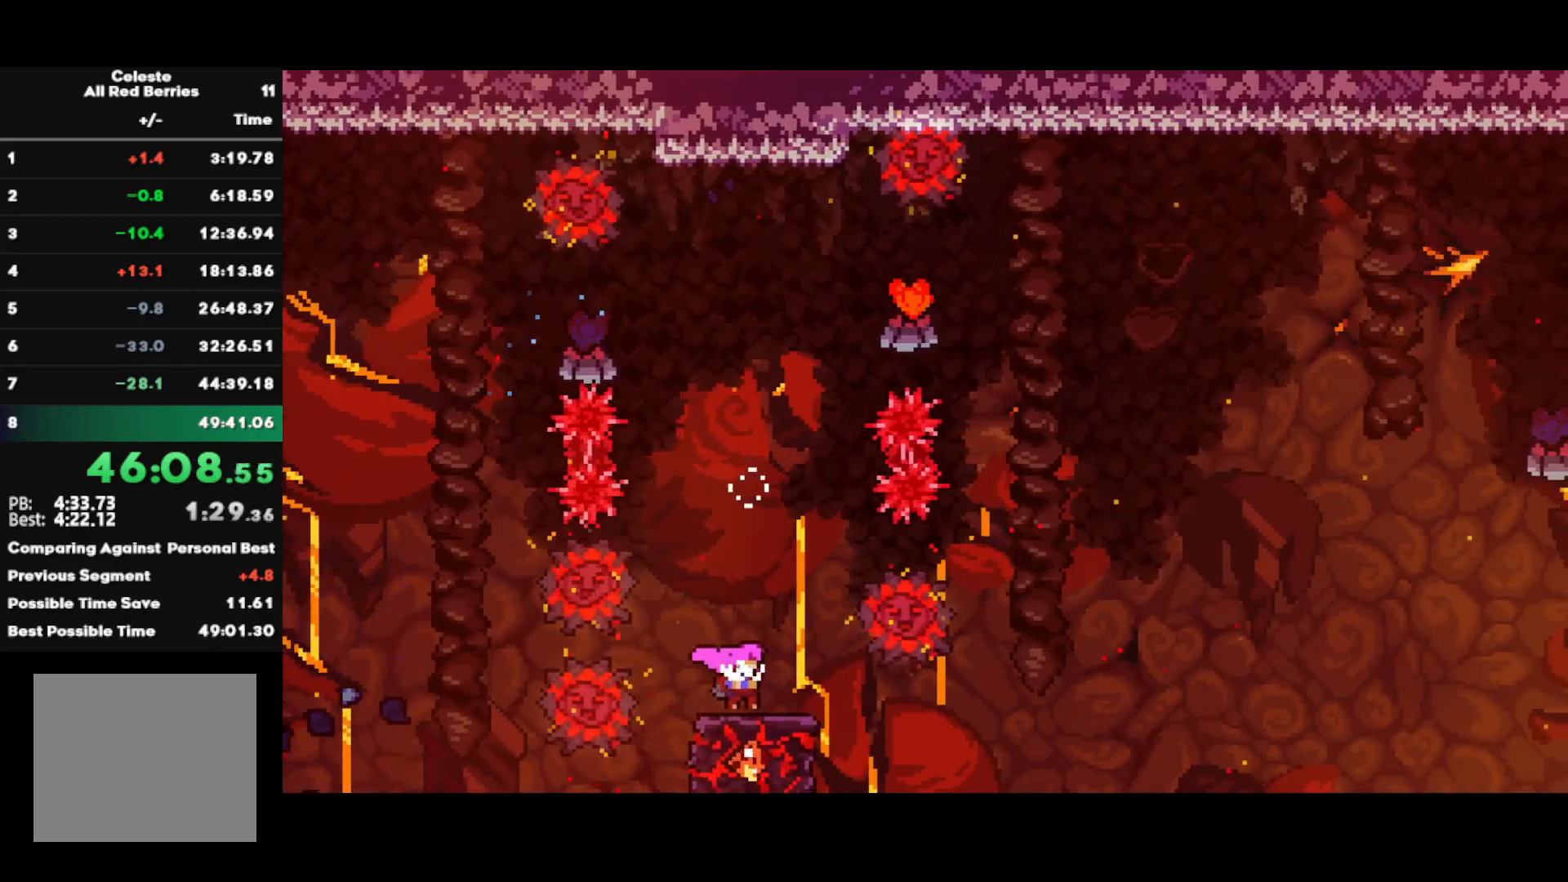
{"buttons": ["CROSS"], "left_stick": "right", "right_stick": "center", "events": [[167, "CROSS", "down"], [167, "left_stick", "right"]]}
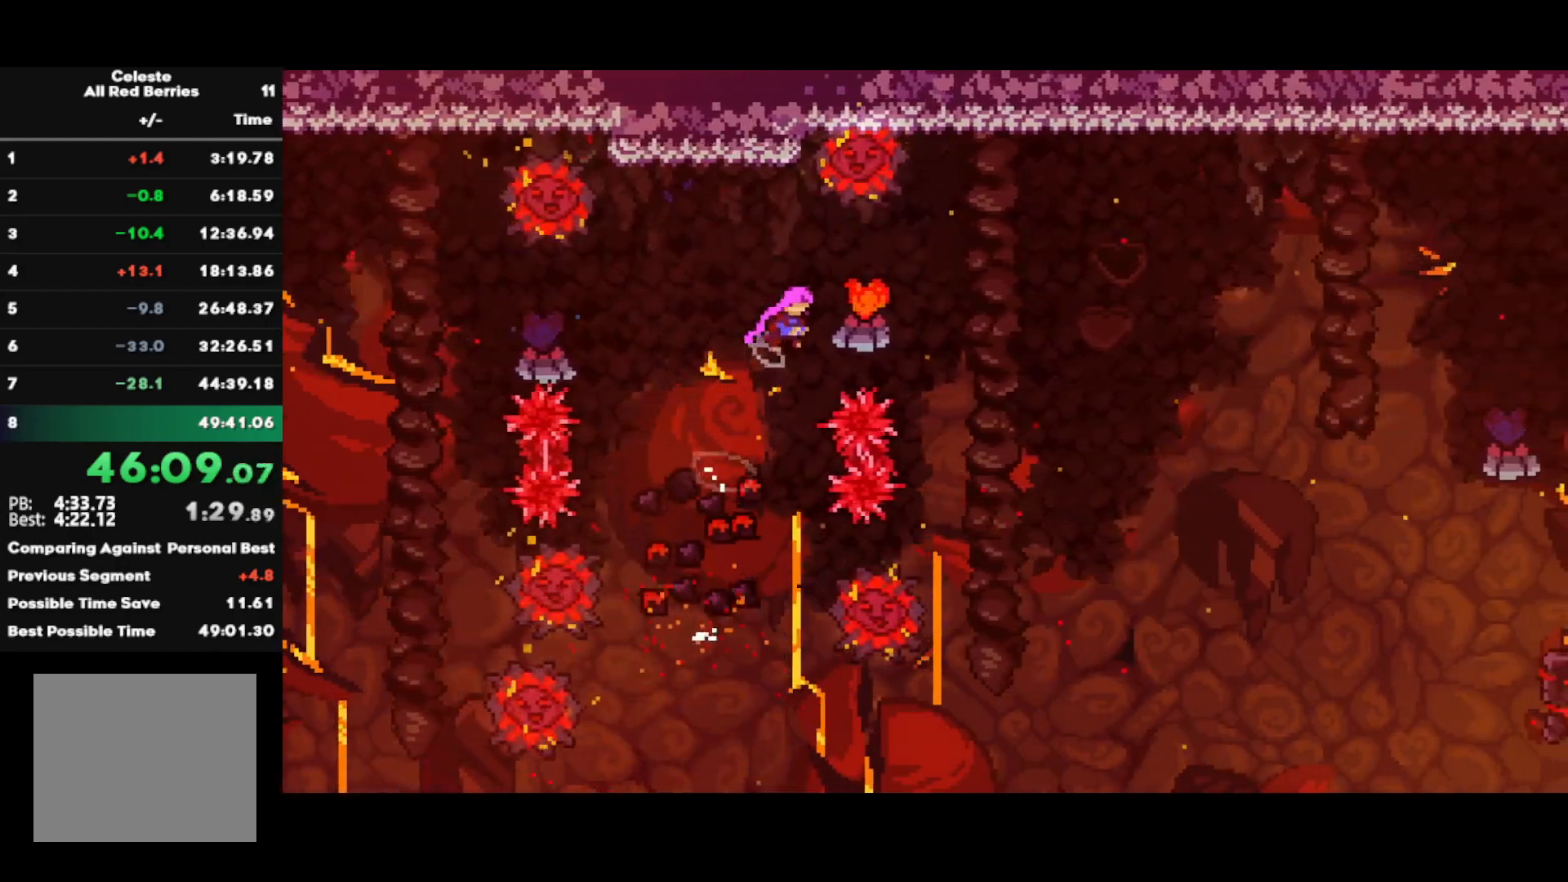
{"buttons": [], "left_stick": "center", "right_stick": "center", "events": [[450, "CROSS", "up"], [467, "left_stick", "center"]]}
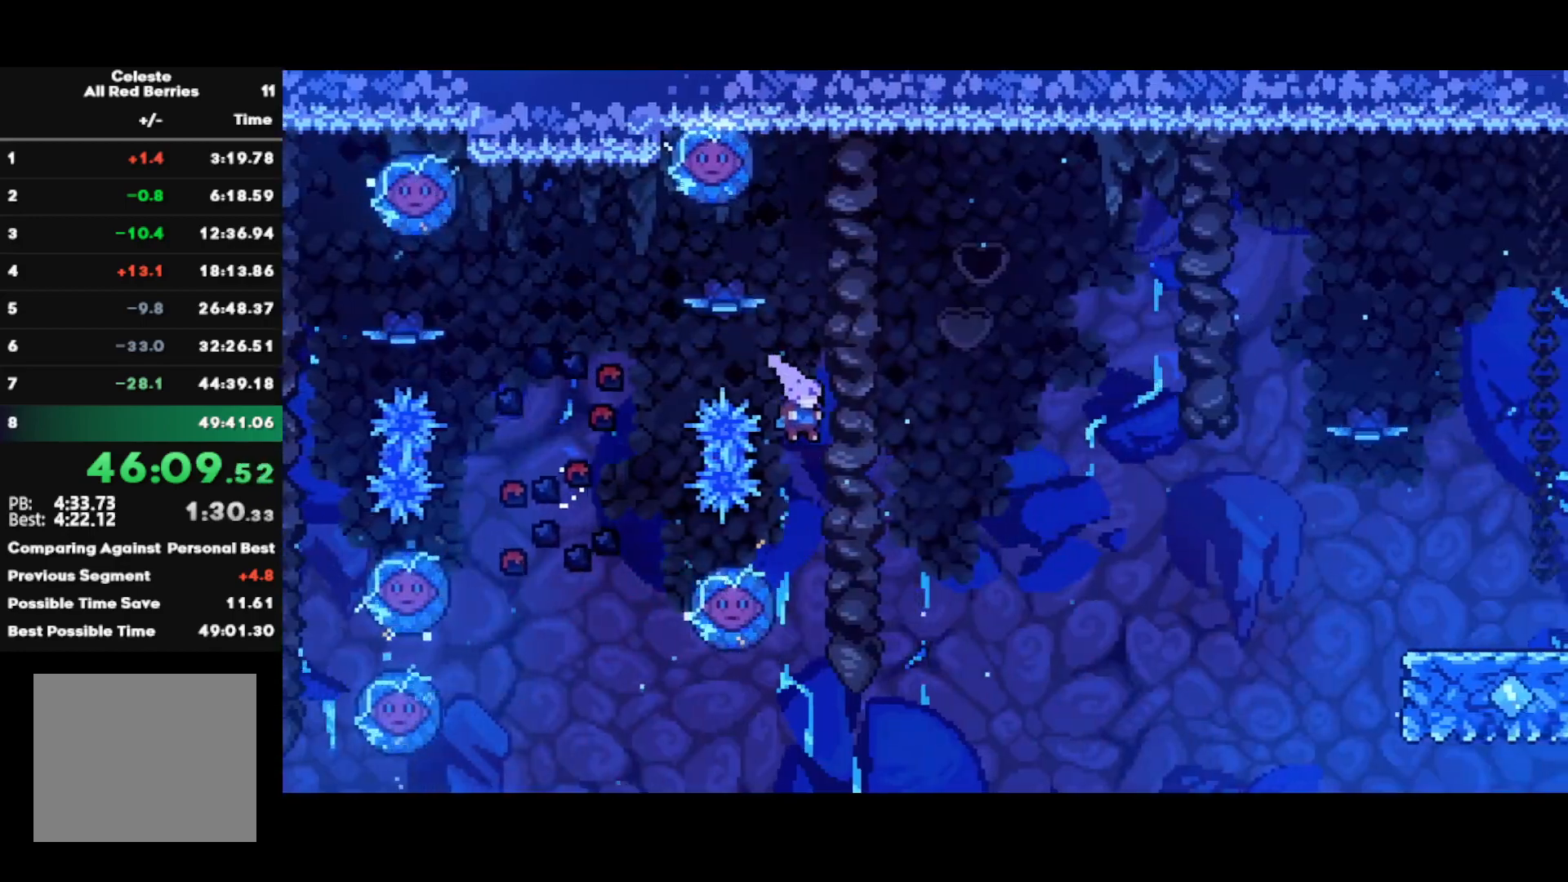
{"buttons": [], "left_stick": "right", "right_stick": "center", "events": [[100, "left_stick", "left"], [333, "left_stick", "right"]]}
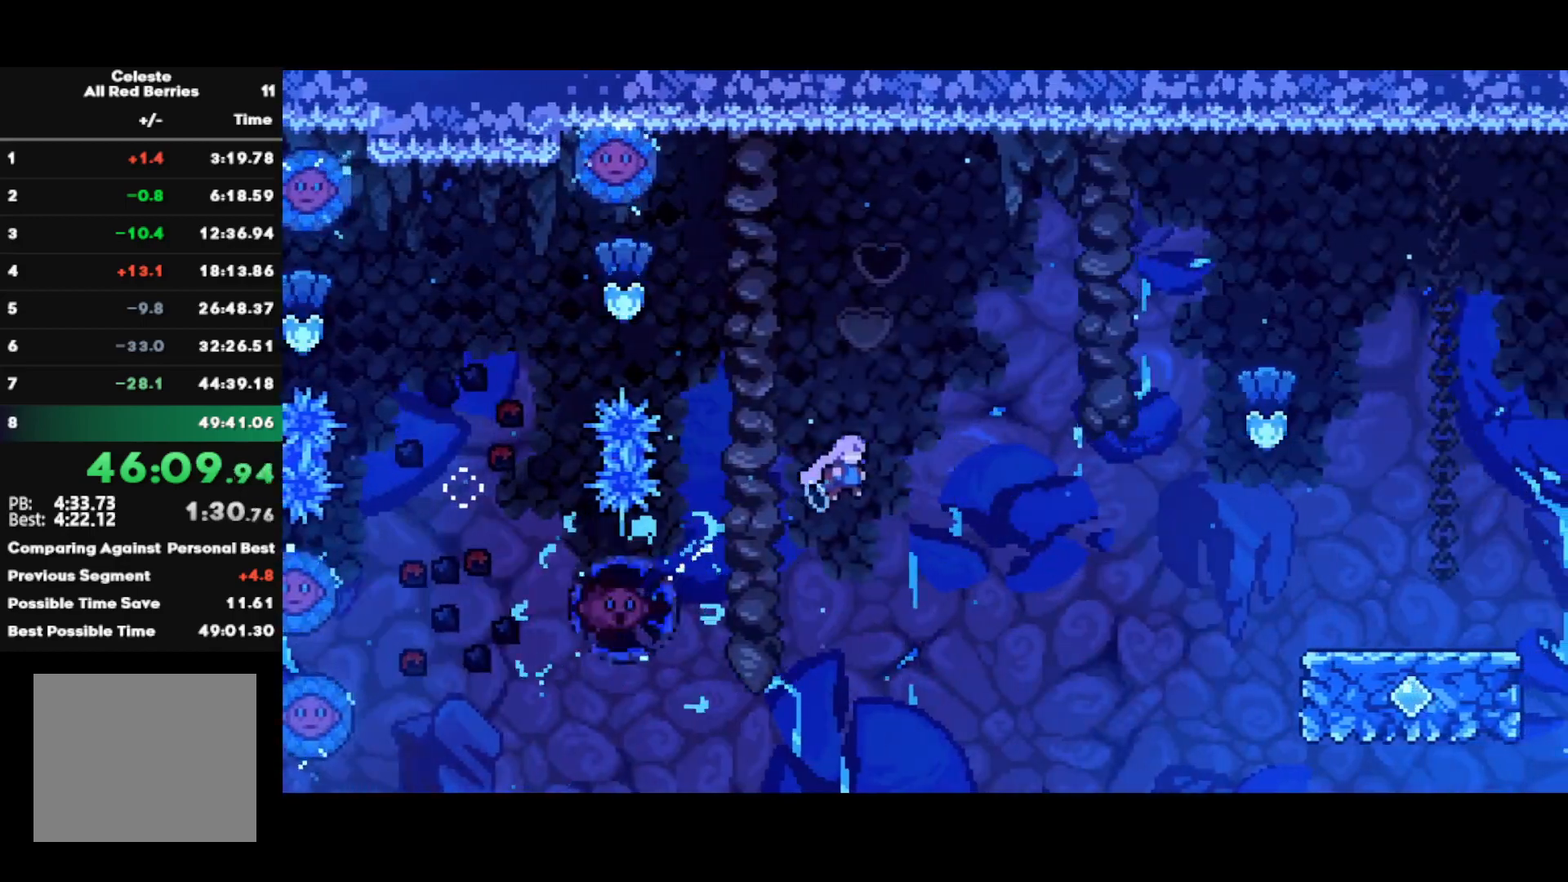
{"buttons": [], "left_stick": "right", "right_stick": "center", "events": []}
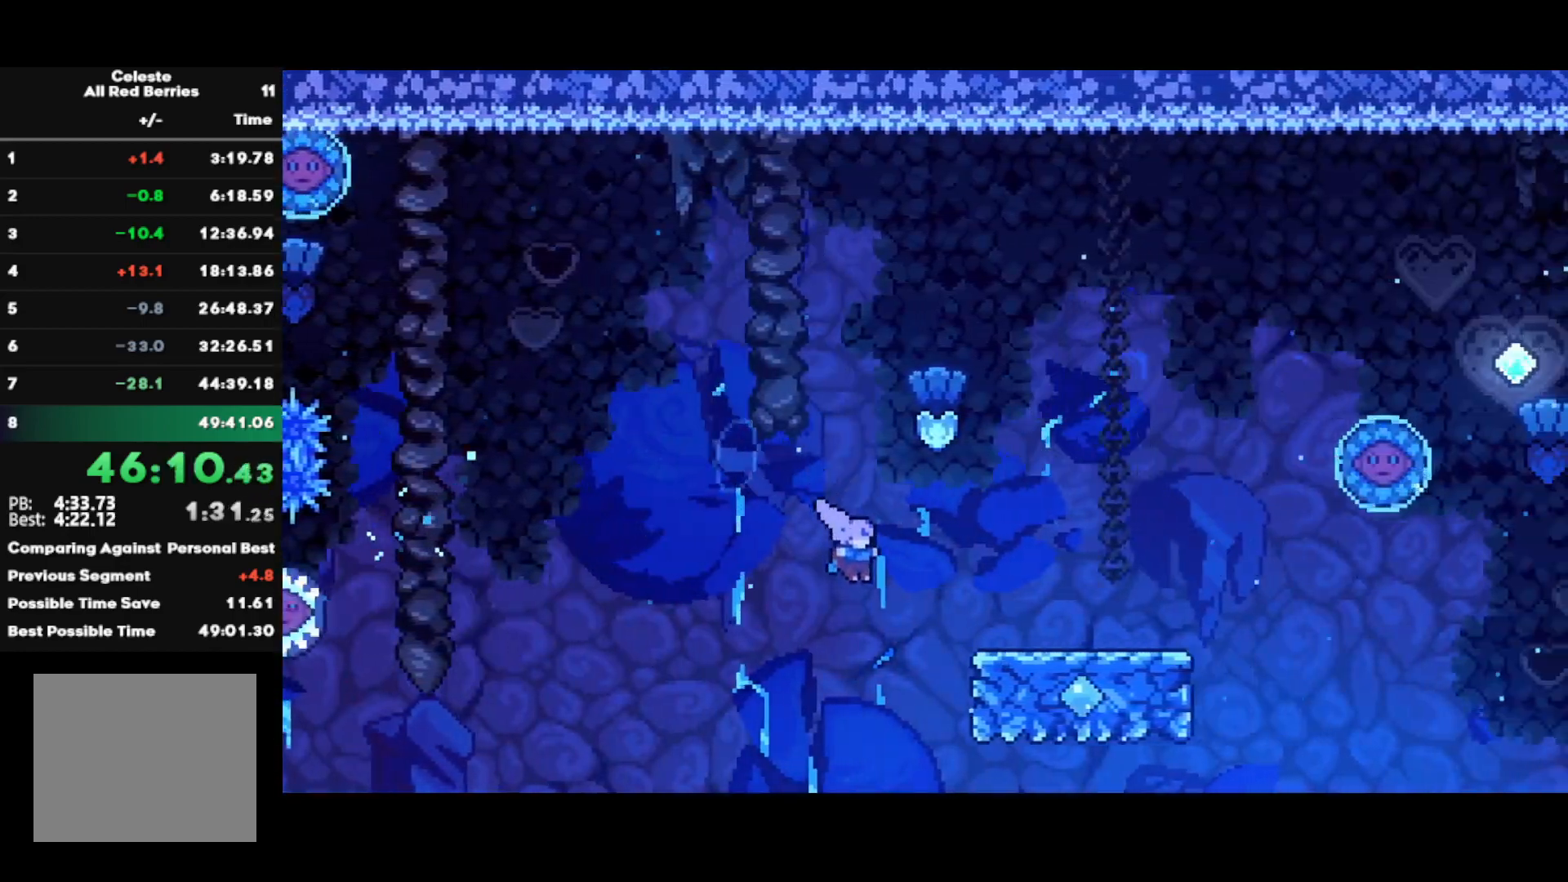
{"buttons": ["CROSS"], "left_stick": "right", "right_stick": "center", "events": [[133, "SQUARE", "down"], [250, "SQUARE", "up"], [333, "CROSS", "down"]]}
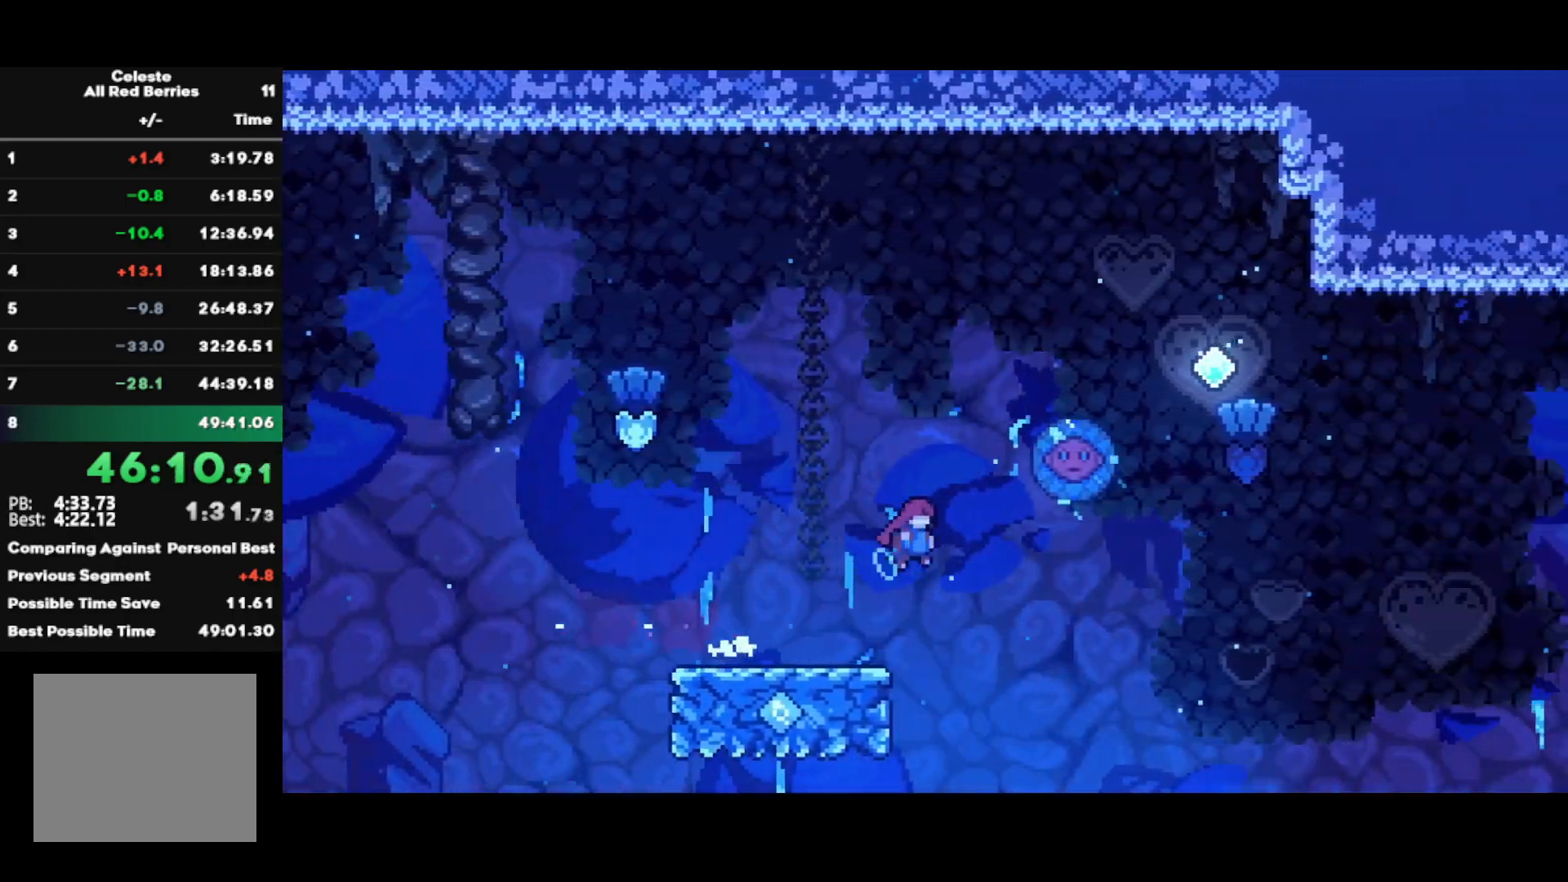
{"buttons": [], "left_stick": "up-left", "right_stick": "center", "events": [[250, "CROSS", "up"], [300, "left_stick", "up-left"]]}
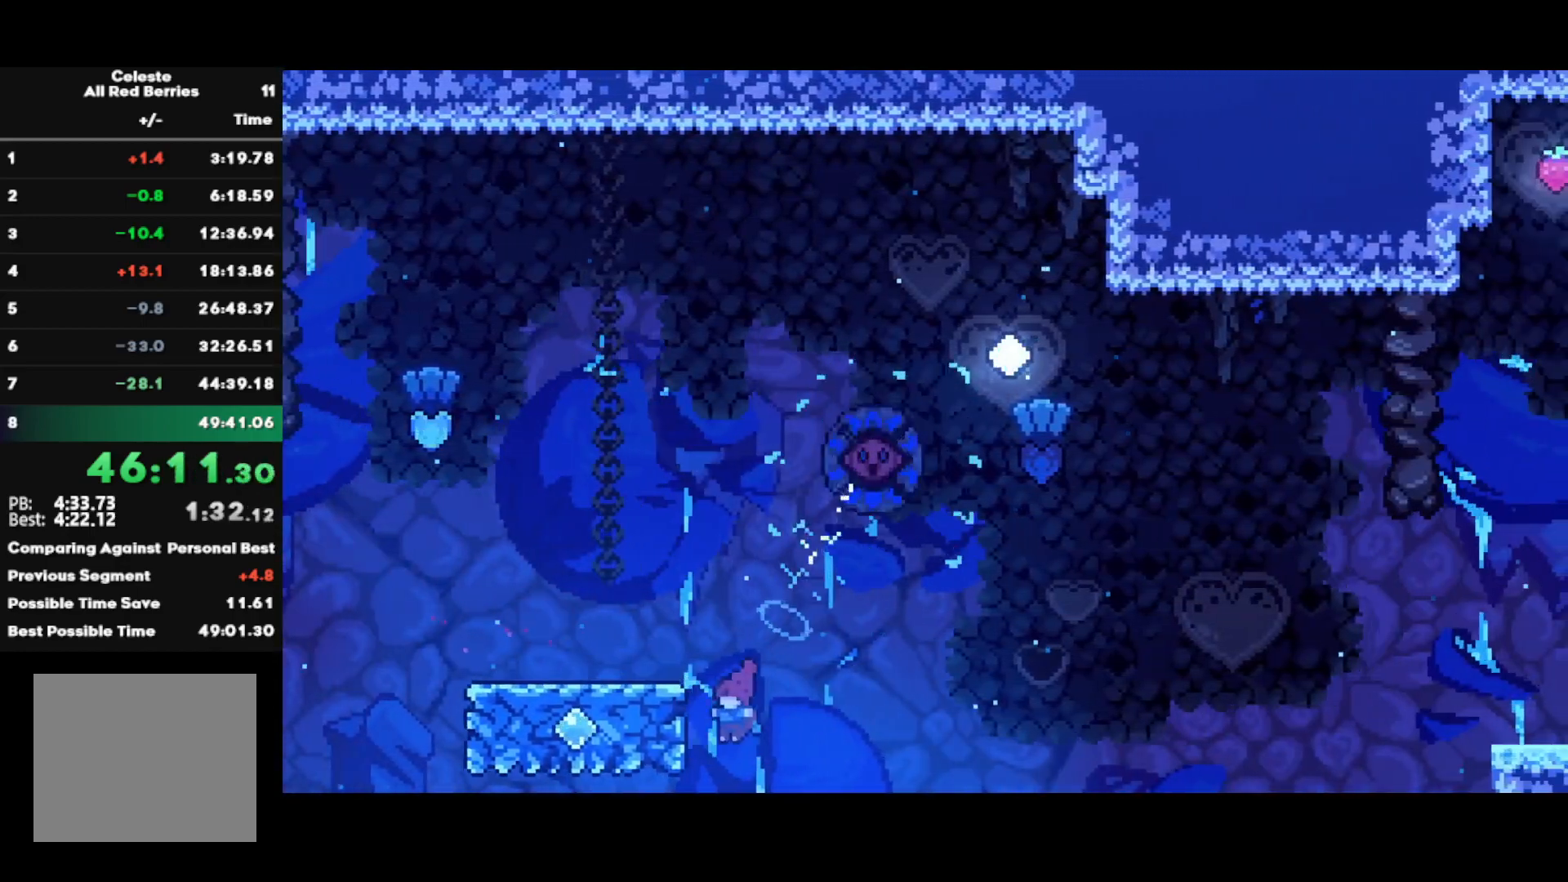
{"buttons": [], "left_stick": "center", "right_stick": "center", "events": [[267, "TRIANGLE", "down"], [267, "left_stick", "center"], [367, "L1", "down"], [367, "TRIANGLE", "up"], [417, "CROSS", "down"], [483, "L1", "up"], [500, "CROSS", "up"]]}
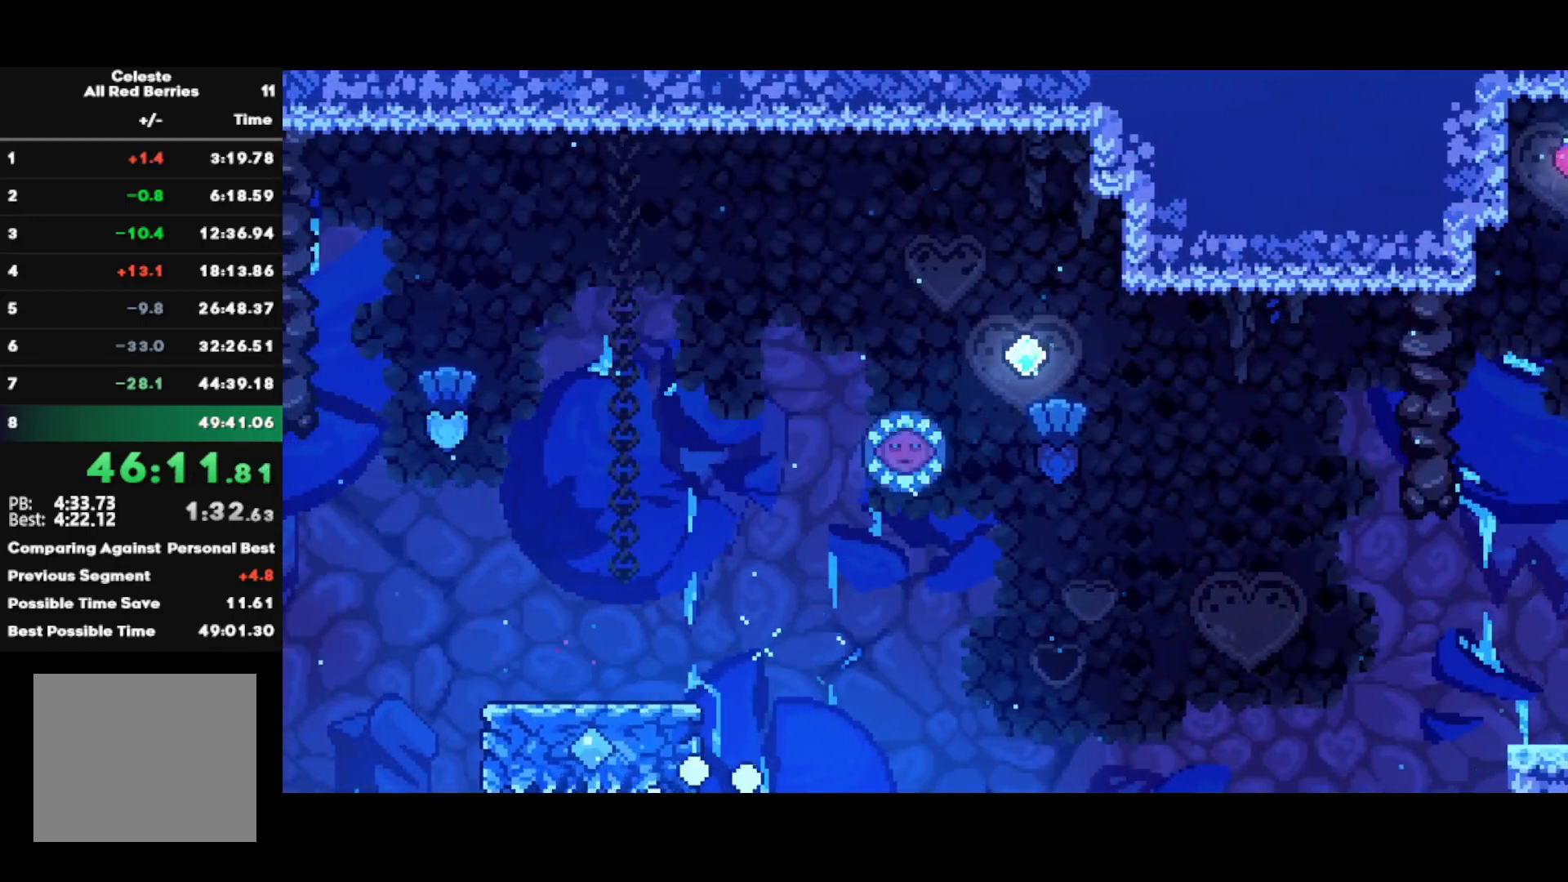
{"buttons": [], "left_stick": "center", "right_stick": "center", "events": [[300, "left_stick", "left"], [450, "left_stick", "center"]]}
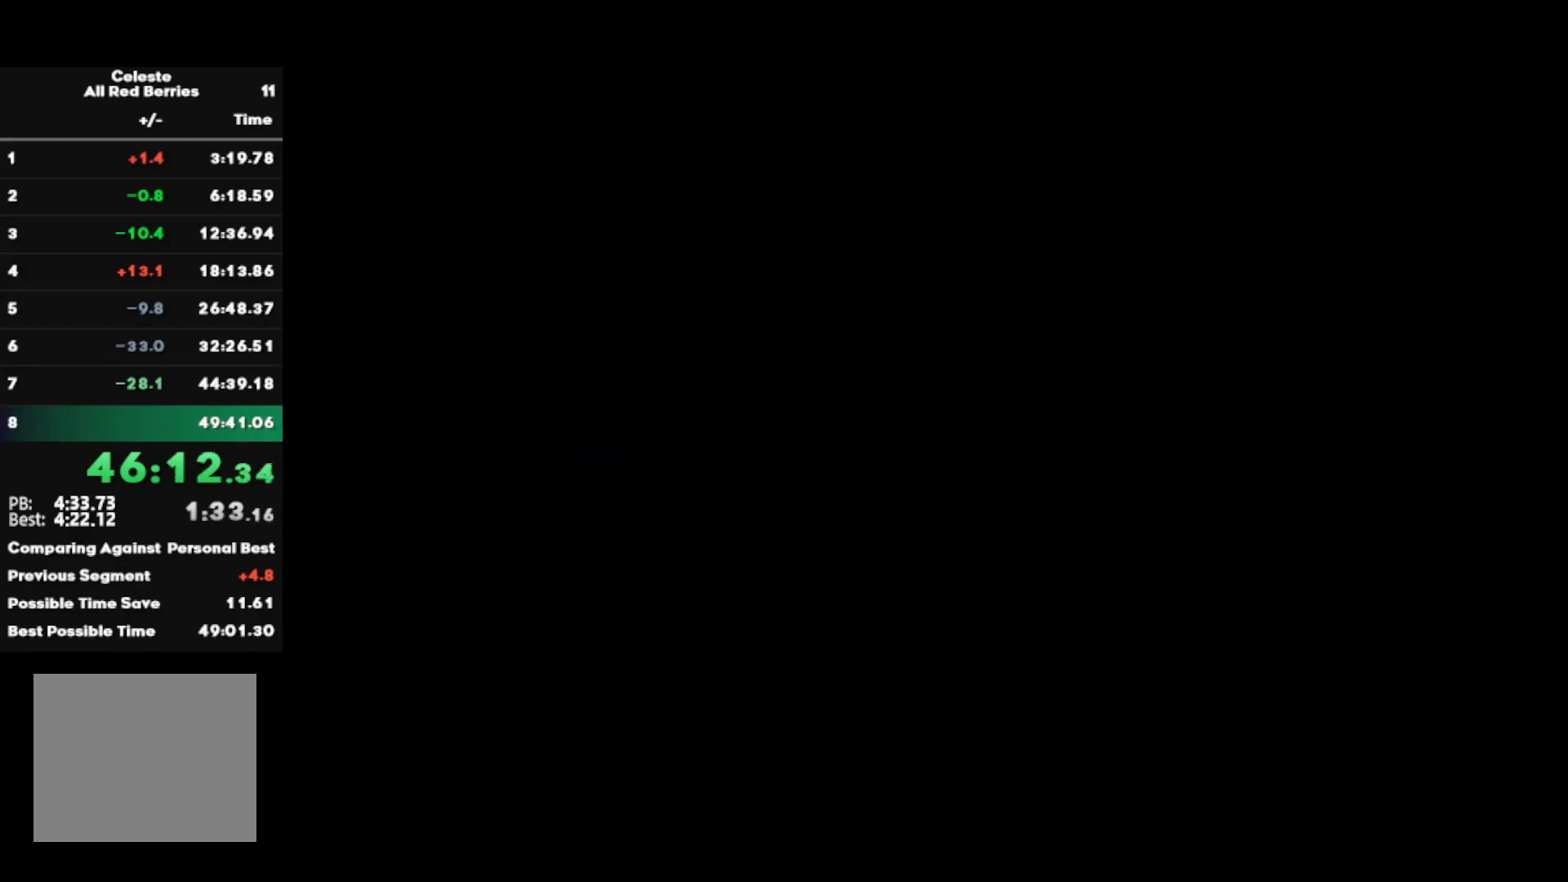
{"buttons": [], "left_stick": "right", "right_stick": "center", "events": [[467, "left_stick", "right"]]}
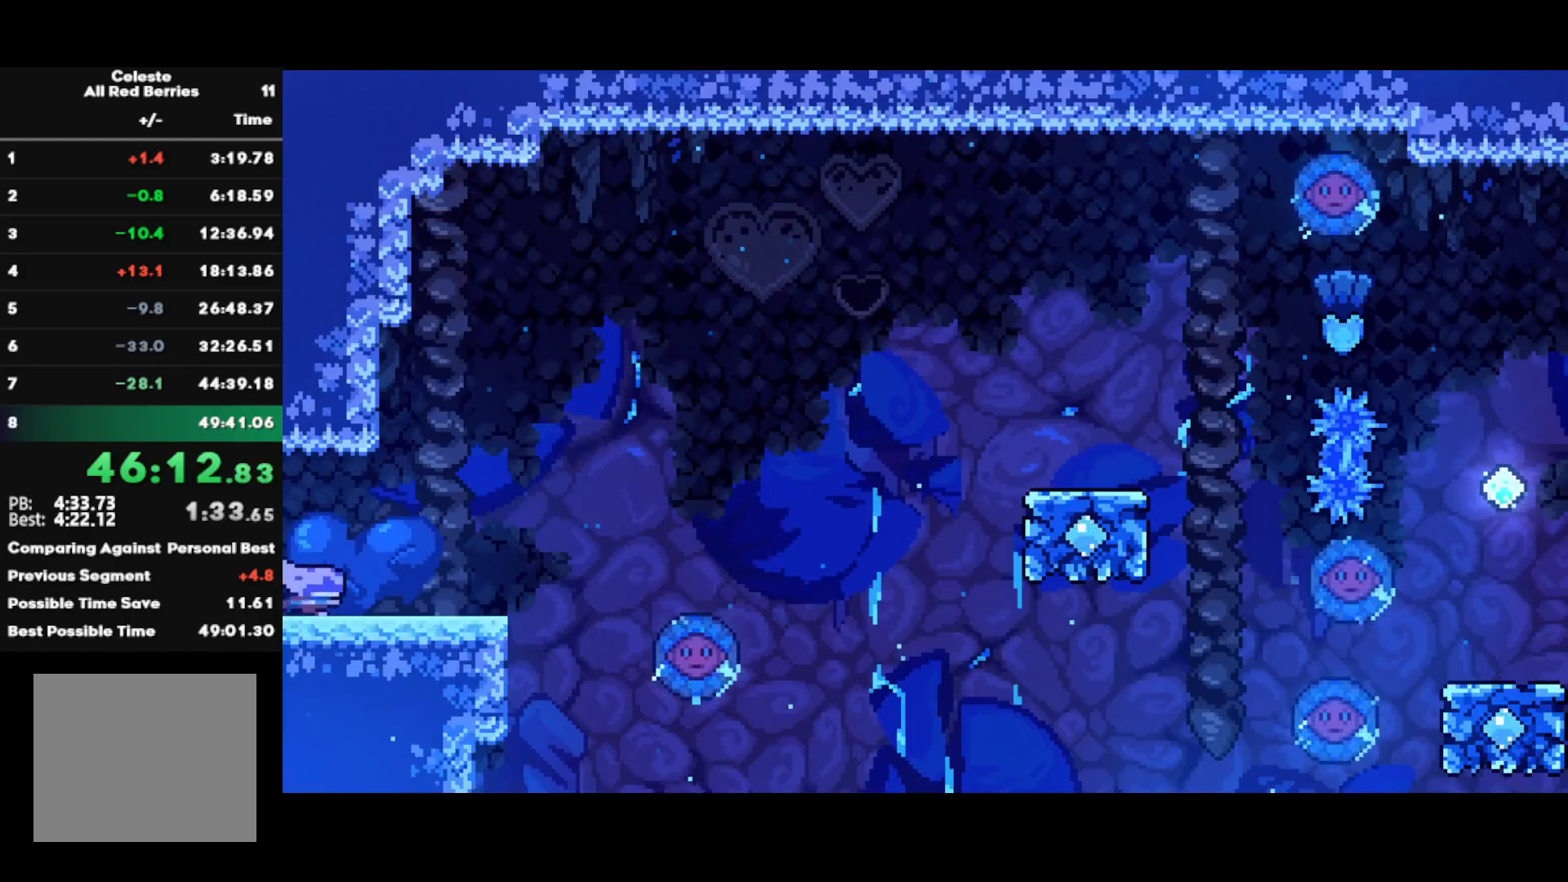
{"buttons": [], "left_stick": "right", "right_stick": "center", "events": []}
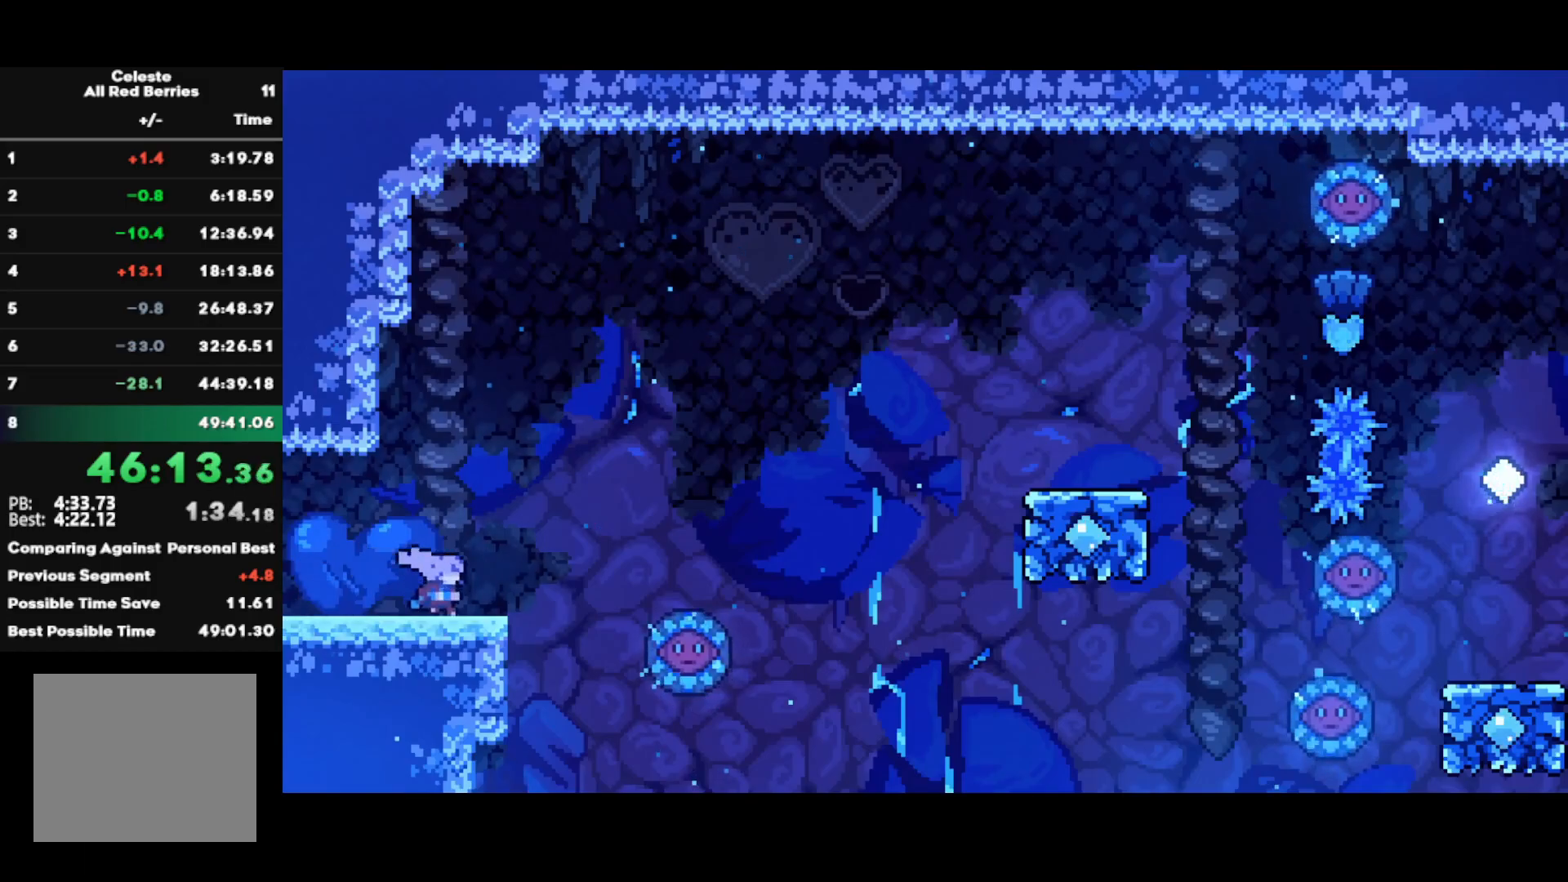
{"buttons": ["CROSS"], "left_stick": "right", "right_stick": "center", "events": [[67, "CIRCLE", "down"], [183, "CIRCLE", "up"], [233, "CROSS", "down"]]}
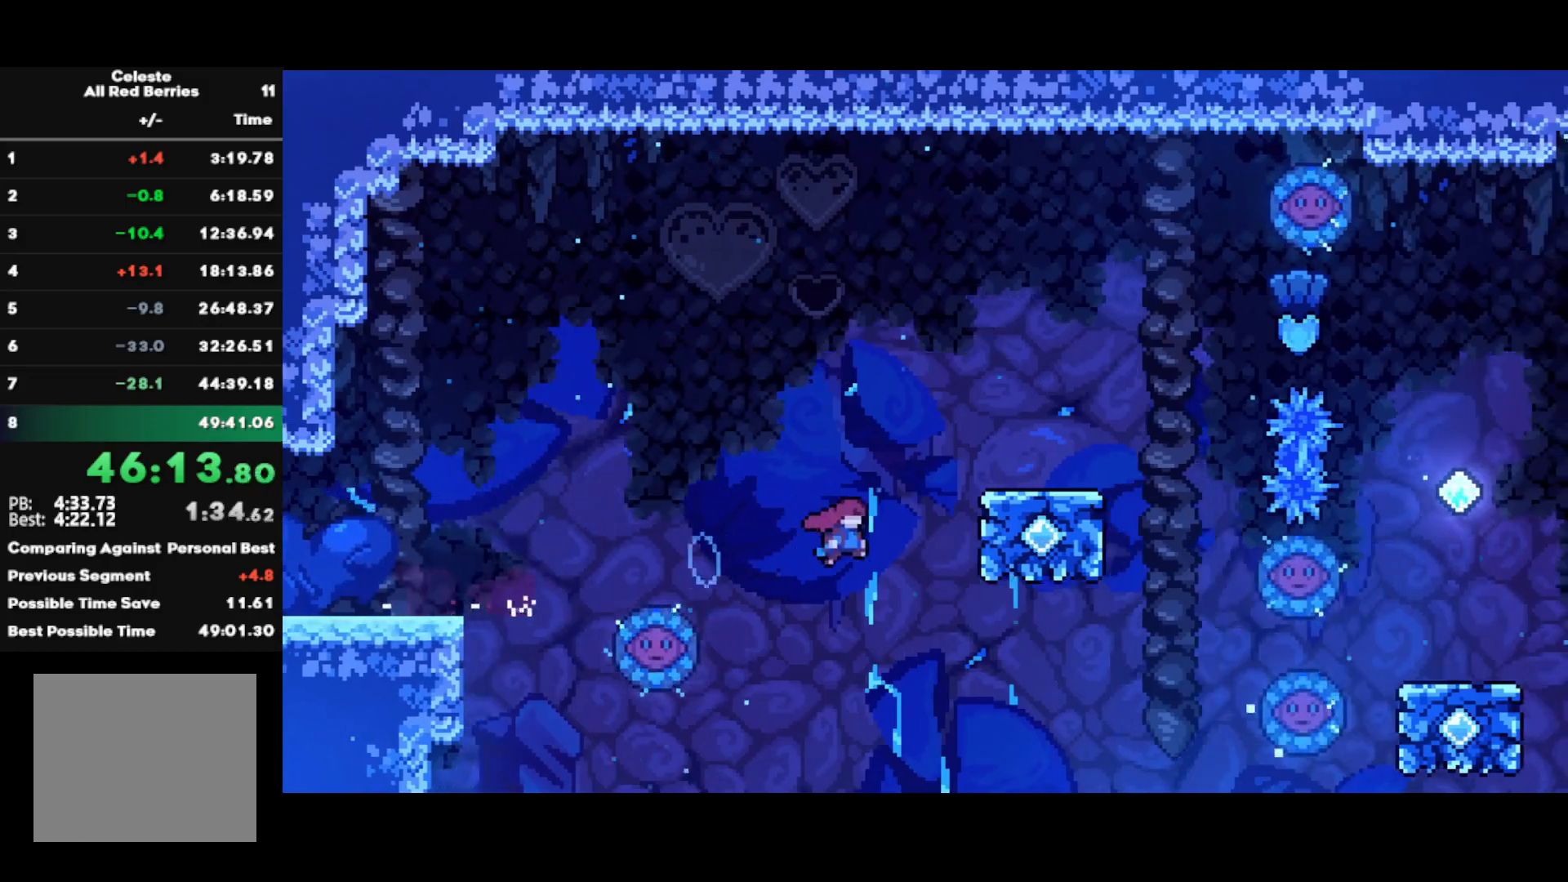
{"buttons": [], "left_stick": "right", "right_stick": "center", "events": [[67, "CROSS", "up"], [100, "R1", "down"], [133, "CROSS", "down"], [183, "L1", "down"], [200, "CROSS", "up"], [250, "CROSS", "down"], [383, "CROSS", "up"], [383, "R1", "up"], [400, "L1", "up"]]}
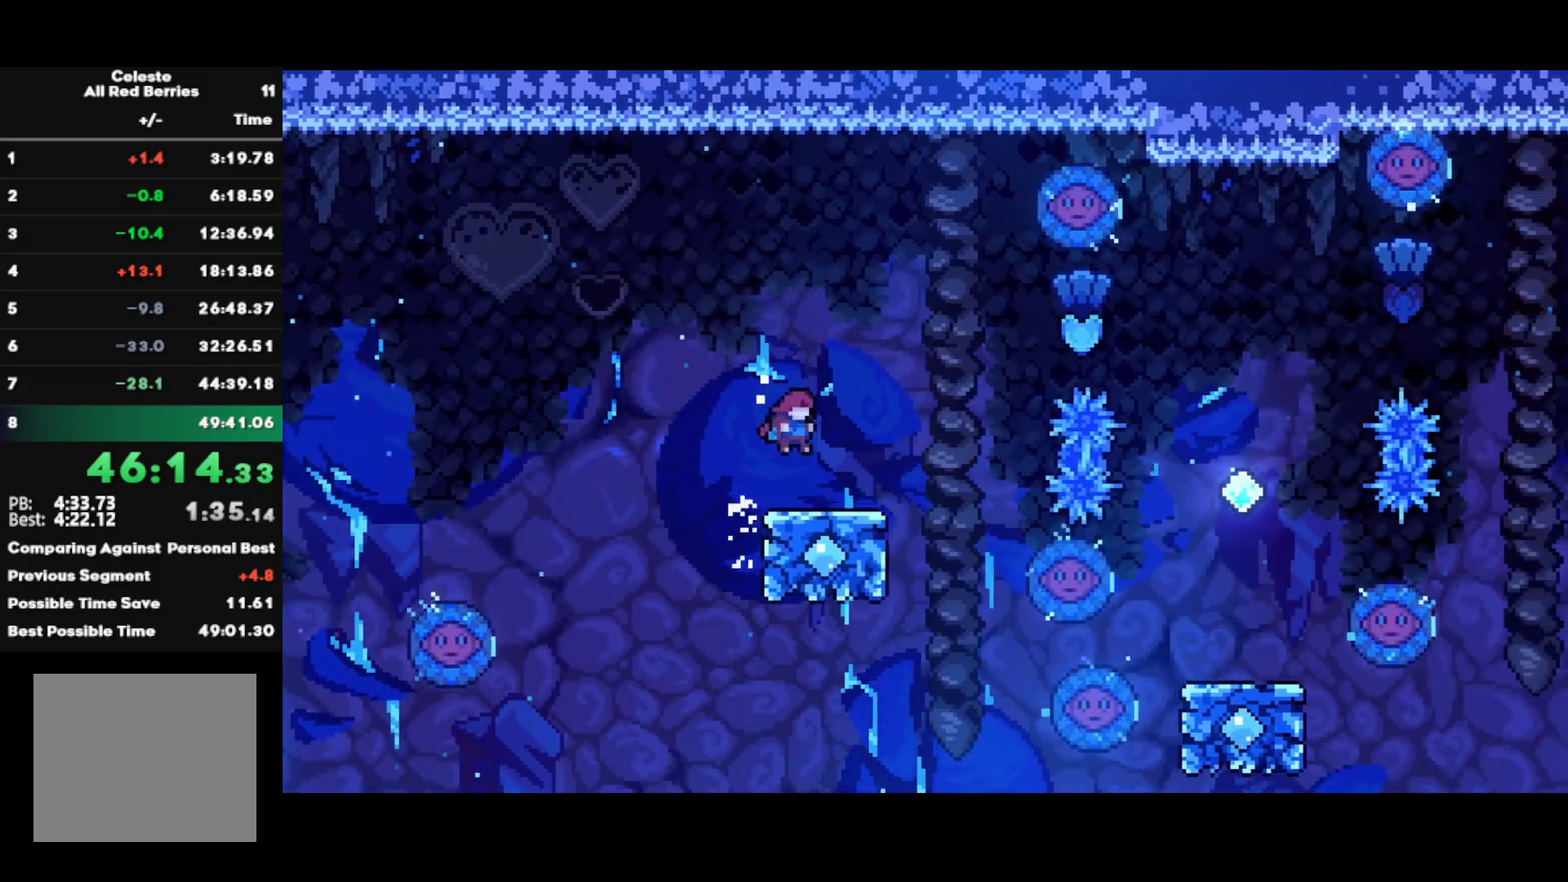
{"buttons": ["R2"], "left_stick": "right", "right_stick": "center", "events": [[233, "CROSS", "down"], [233, "left_stick", "up-right"], [300, "CROSS", "up"], [383, "CIRCLE", "down"], [483, "CIRCLE", "up"], [483, "R2", "down"], [500, "left_stick", "right"]]}
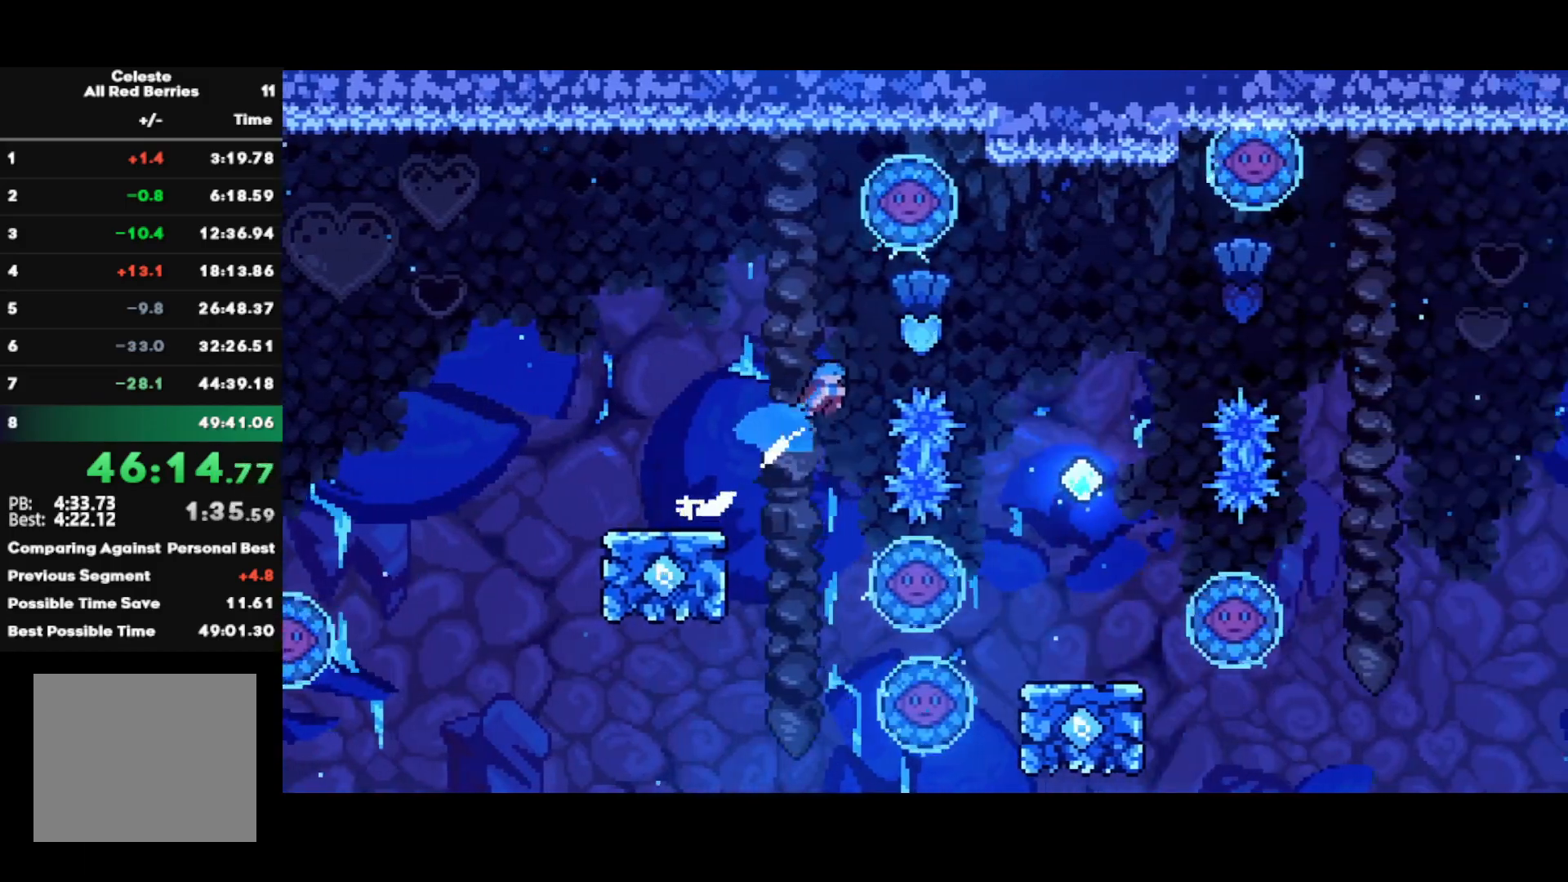
{"buttons": ["R2"], "left_stick": "right", "right_stick": "center", "events": []}
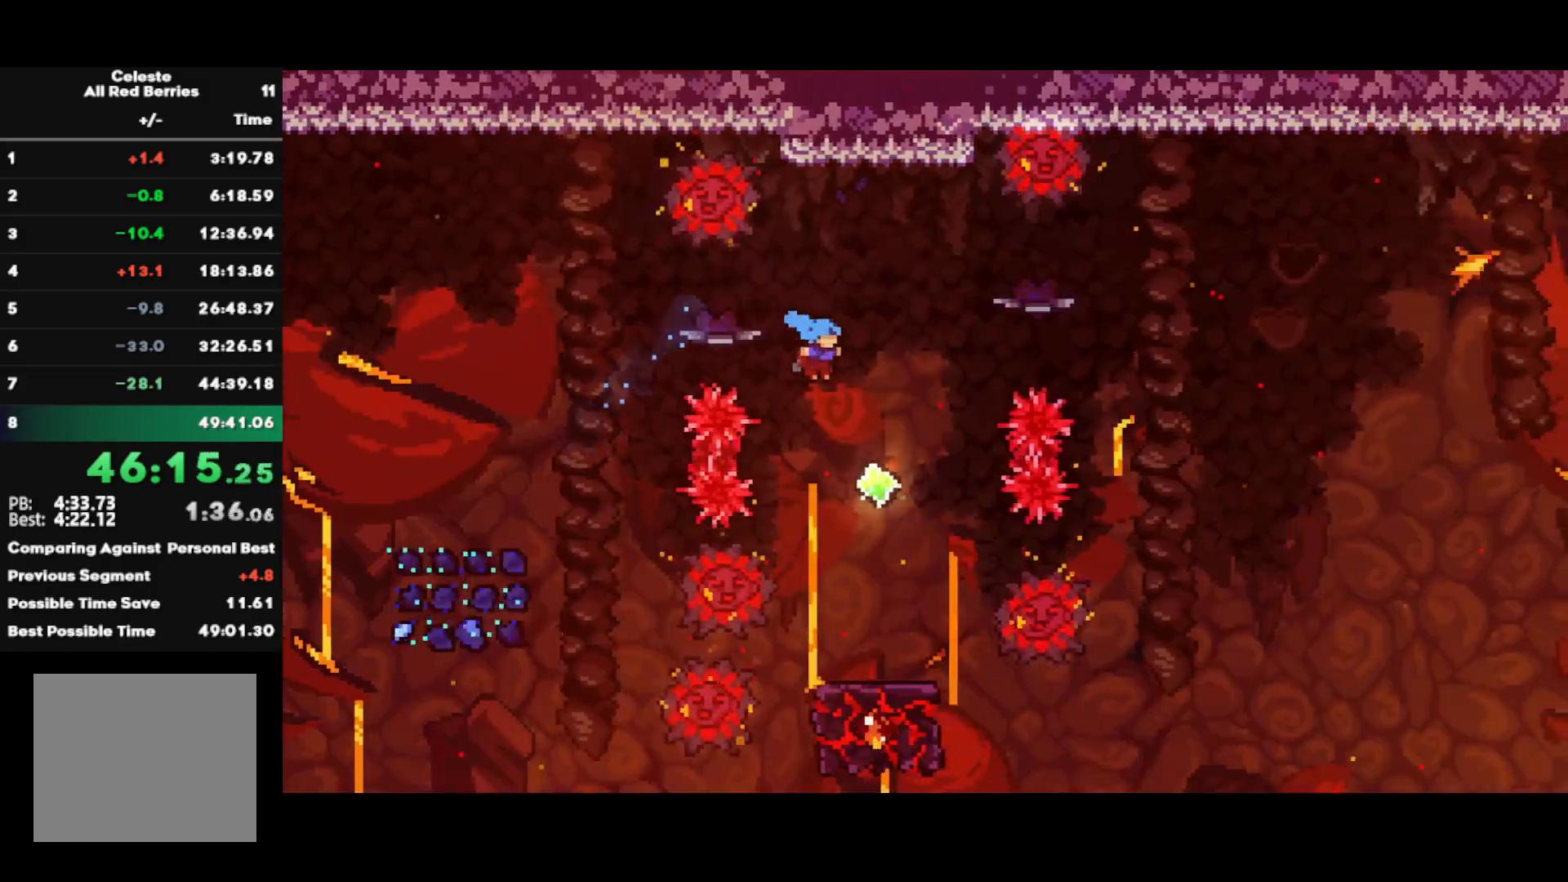
{"buttons": [], "left_stick": "center", "right_stick": "center", "events": [[83, "left_stick", "center"], [450, "R2", "up"]]}
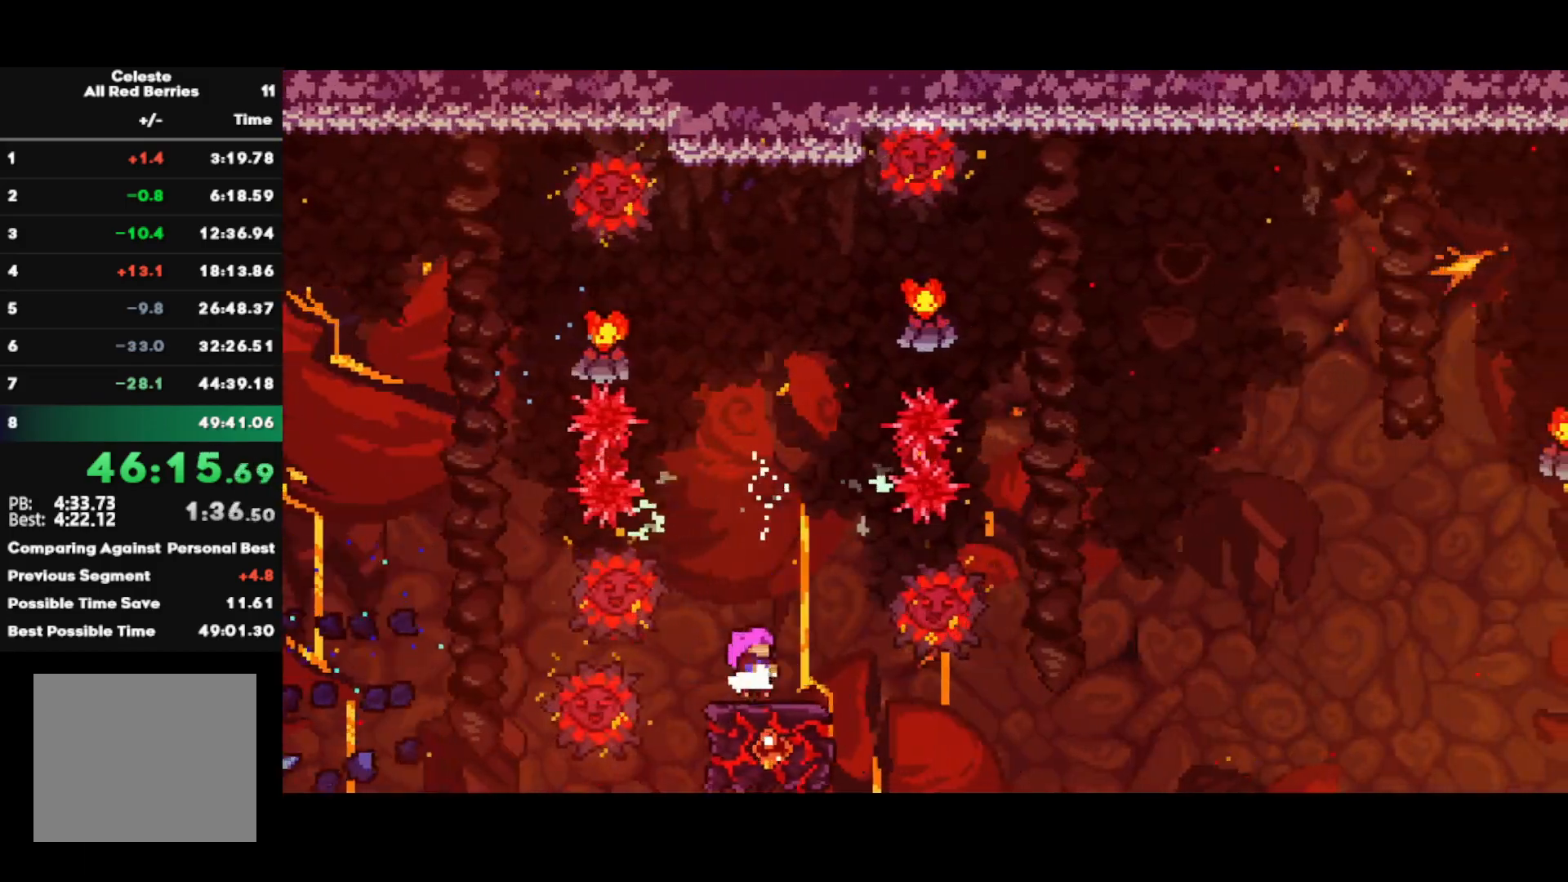
{"buttons": ["CROSS"], "left_stick": "right", "right_stick": "center", "events": [[283, "left_stick", "right"], [333, "CROSS", "down"]]}
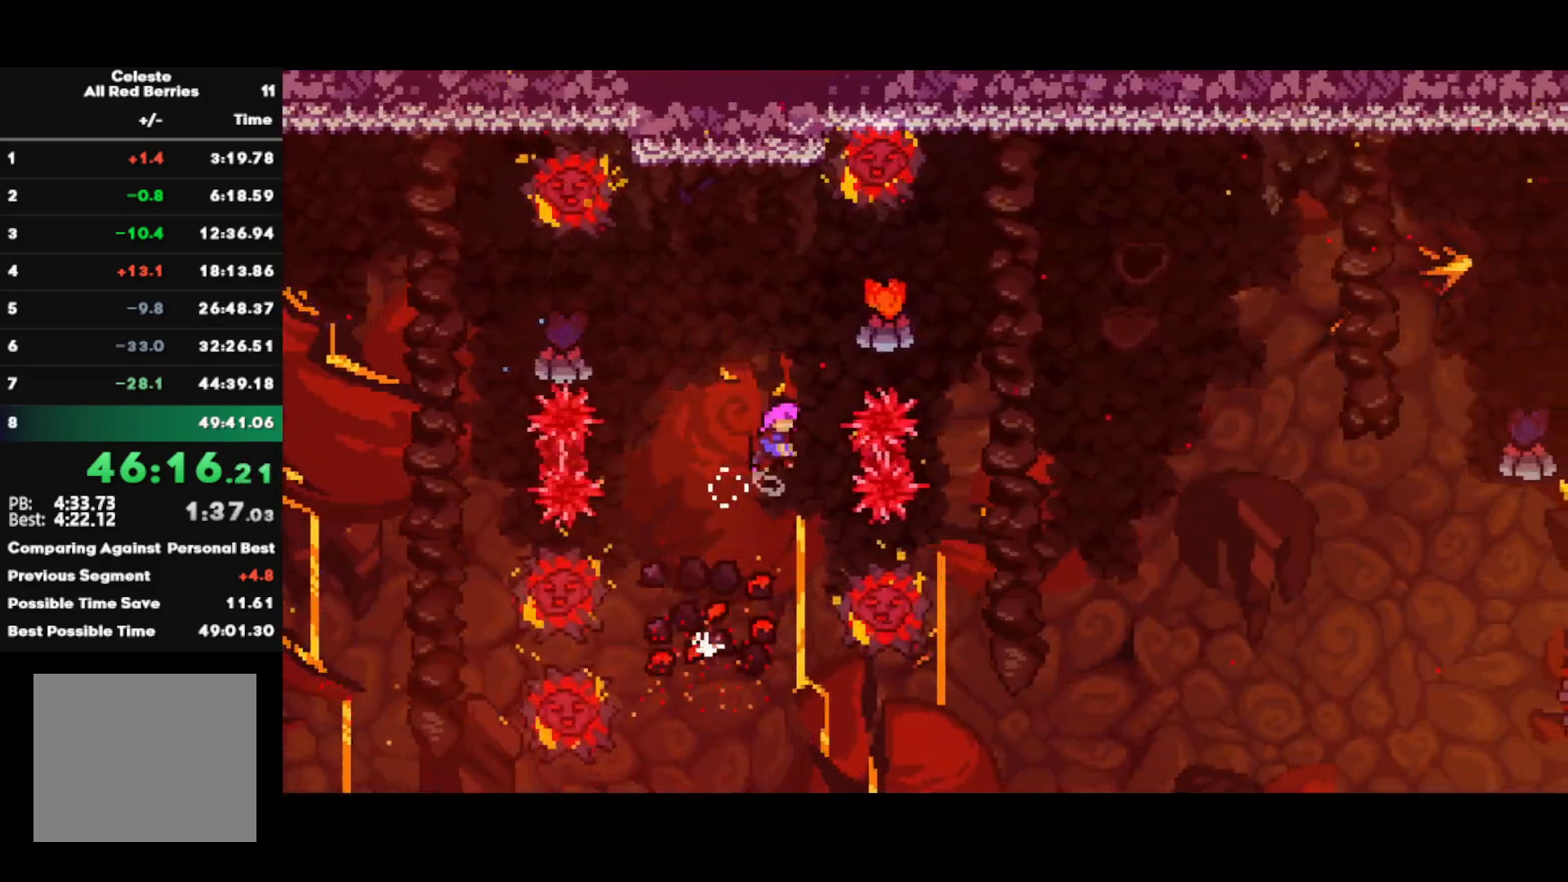
{"buttons": ["CROSS"], "left_stick": "right", "right_stick": "center", "events": []}
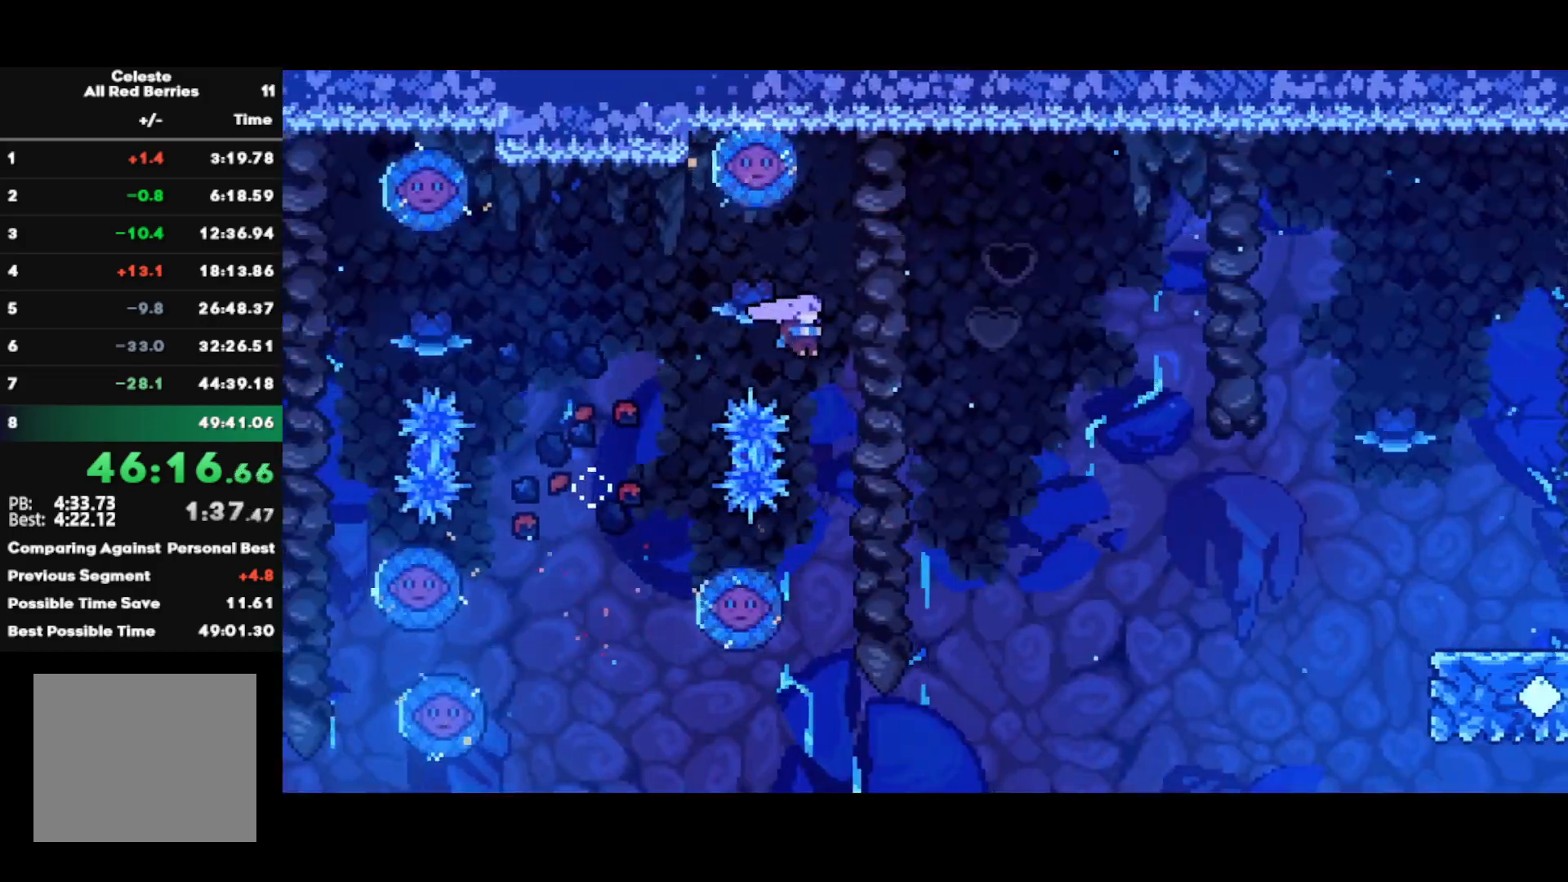
{"buttons": [], "left_stick": "right", "right_stick": "center", "events": [[50, "CROSS", "up"], [50, "left_stick", "center"], [250, "left_stick", "left"], [483, "left_stick", "right"]]}
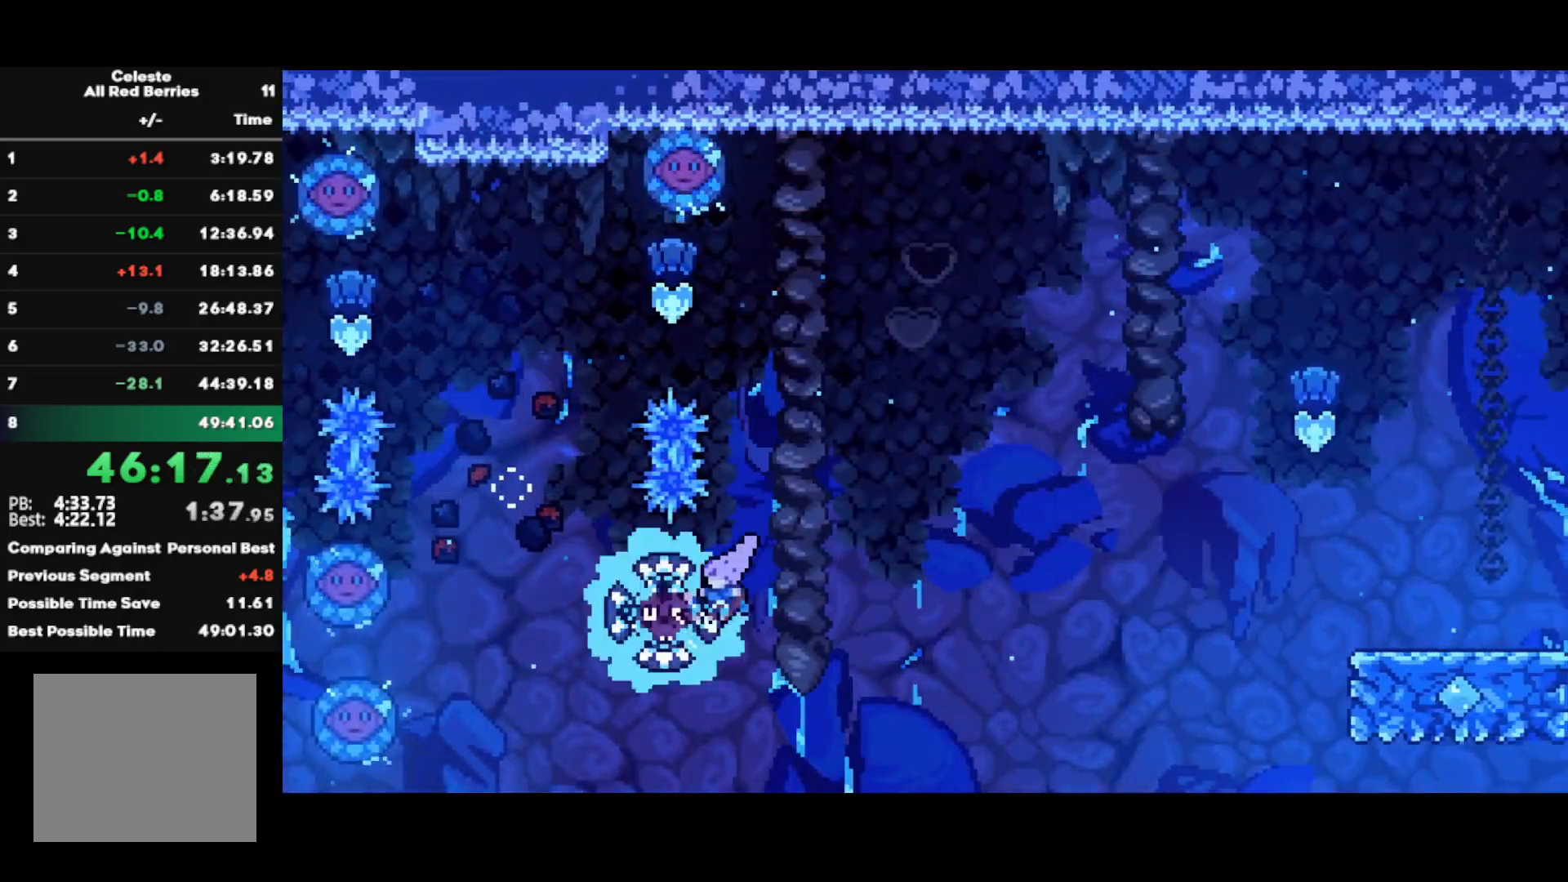
{"buttons": [], "left_stick": "right", "right_stick": "center", "events": []}
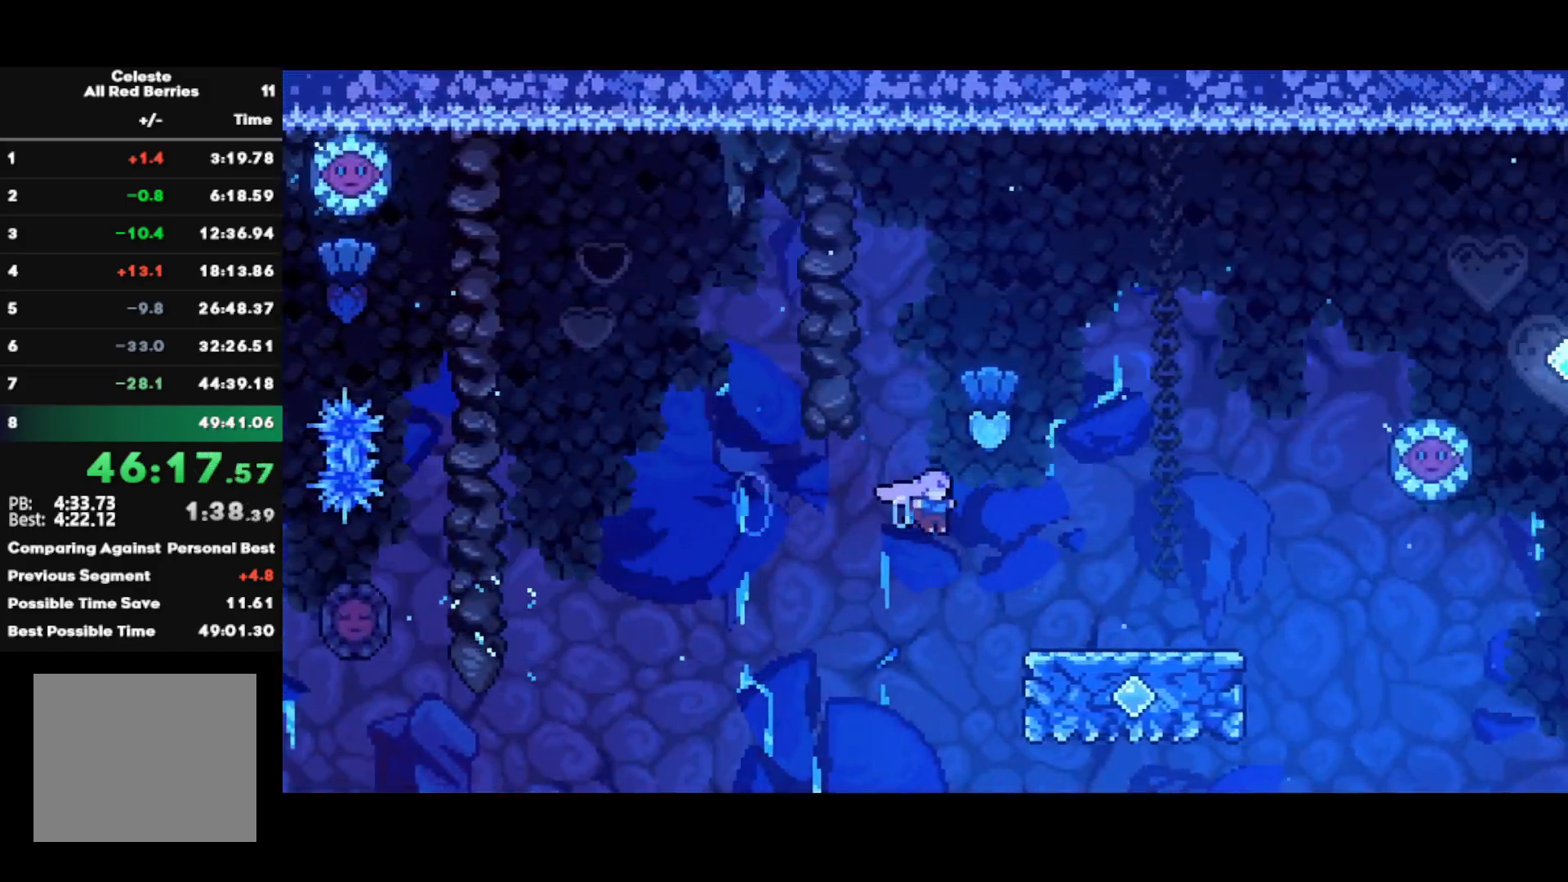
{"buttons": ["CROSS"], "left_stick": "down-right", "right_stick": "center", "events": [[50, "left_stick", "down-right"], [200, "SQUARE", "down"], [317, "SQUARE", "up"], [417, "CROSS", "down"]]}